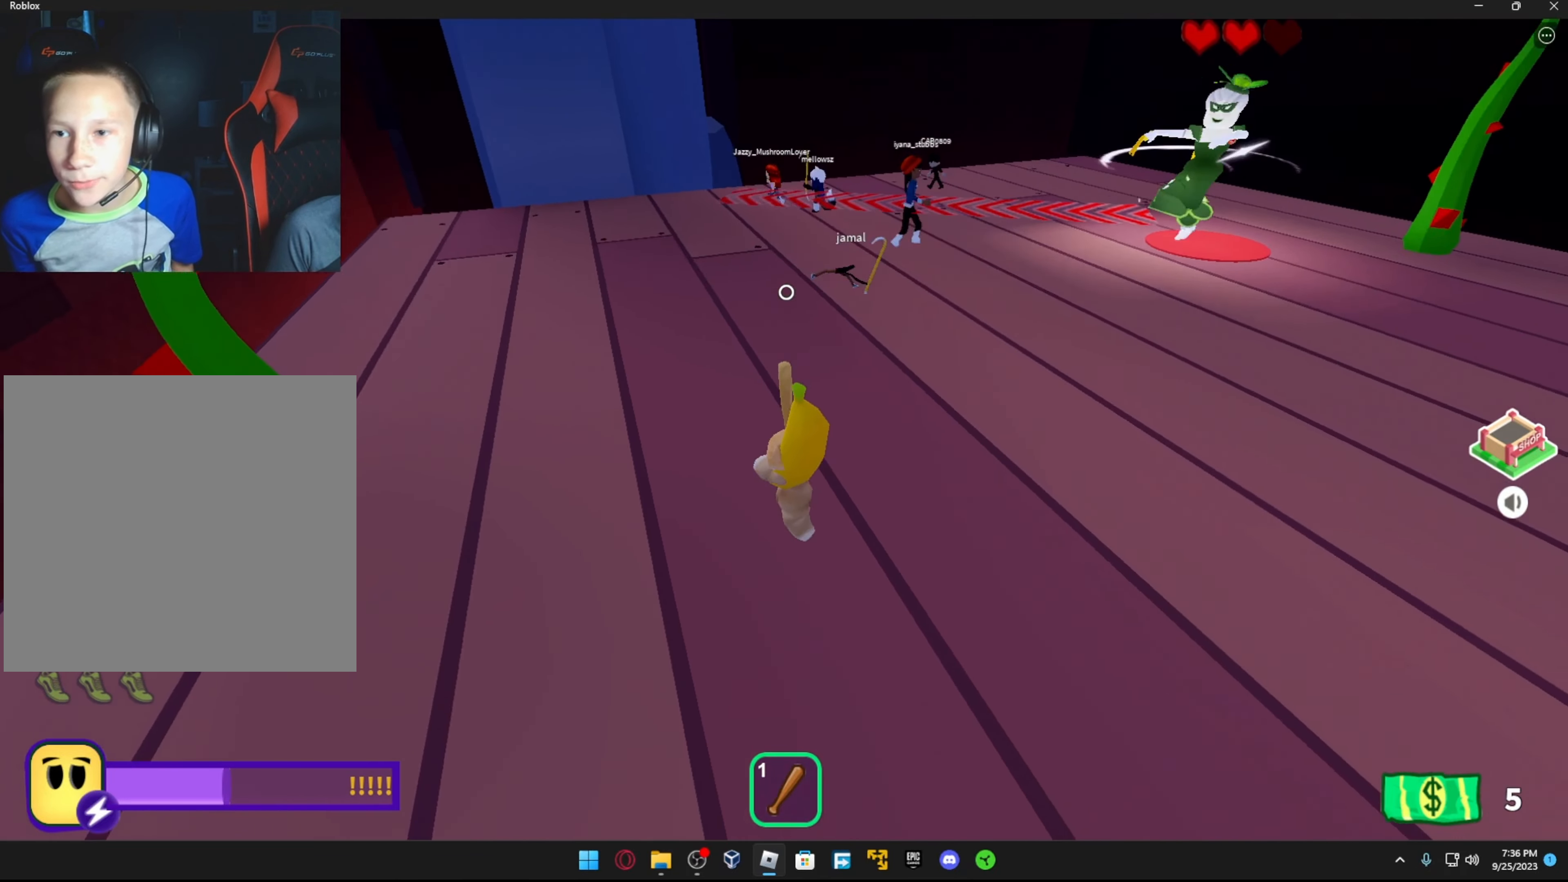
Gameplay with a controller (Xbox layout); each line is a JSON object with the inputs held at the frame after it. "events" lists button and stick changes between this image and that frame as [ms after this image, input, new state], when the widget could be followed in between.
{"buttons": [], "left_stick": "down", "right_stick": "center", "events": [[34, "left_stick", "down"], [117, "right_stick", "center"]]}
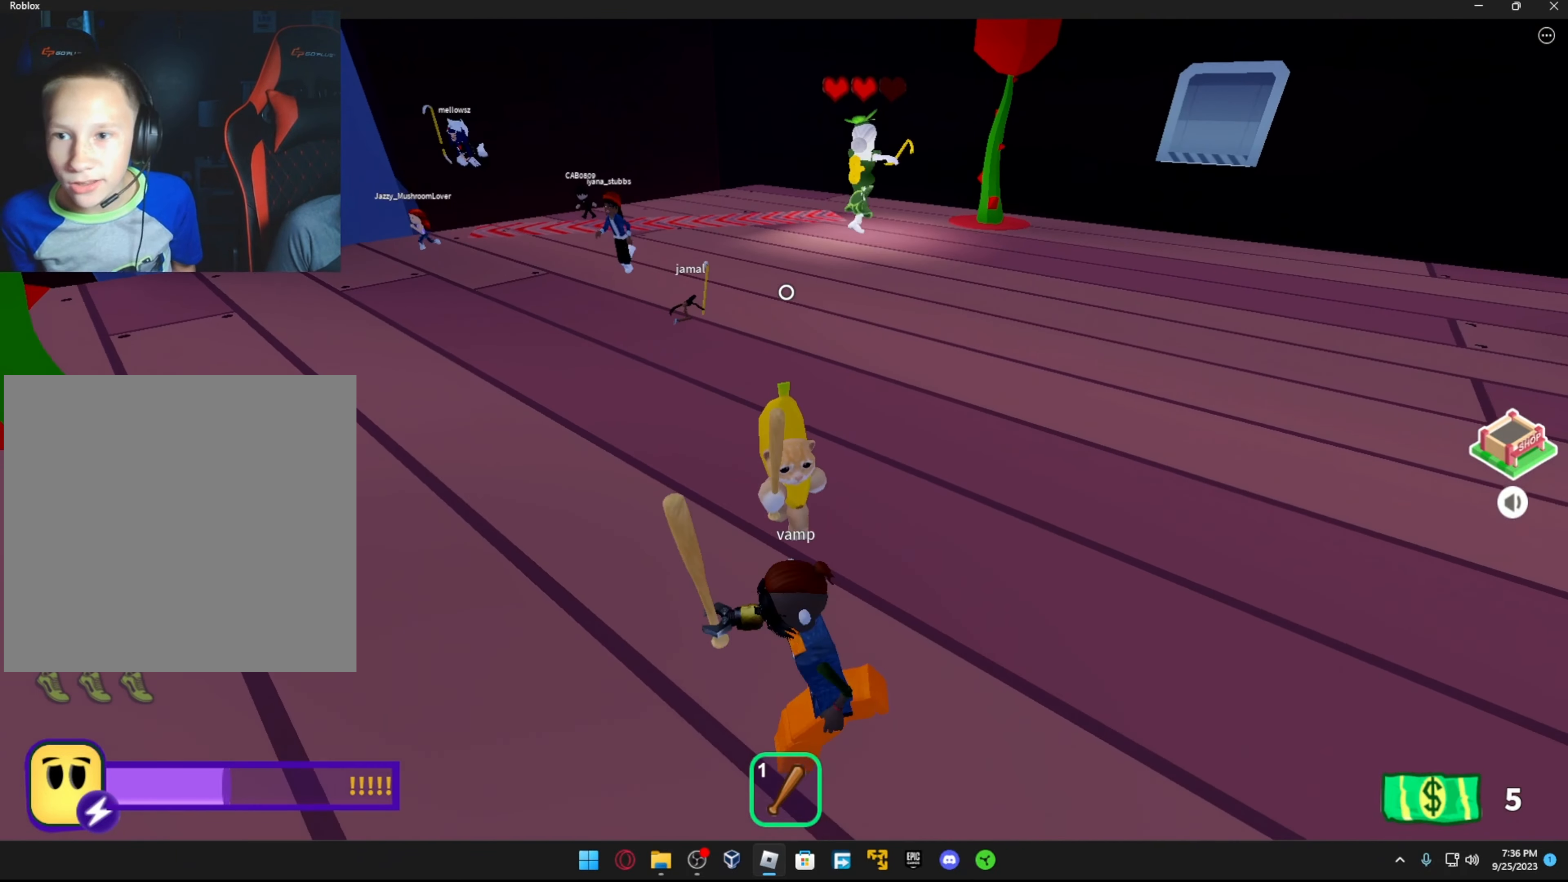
{"buttons": [], "left_stick": "down-right", "right_stick": "center", "events": [[17, "left_stick", "center"], [467, "left_stick", "down-right"]]}
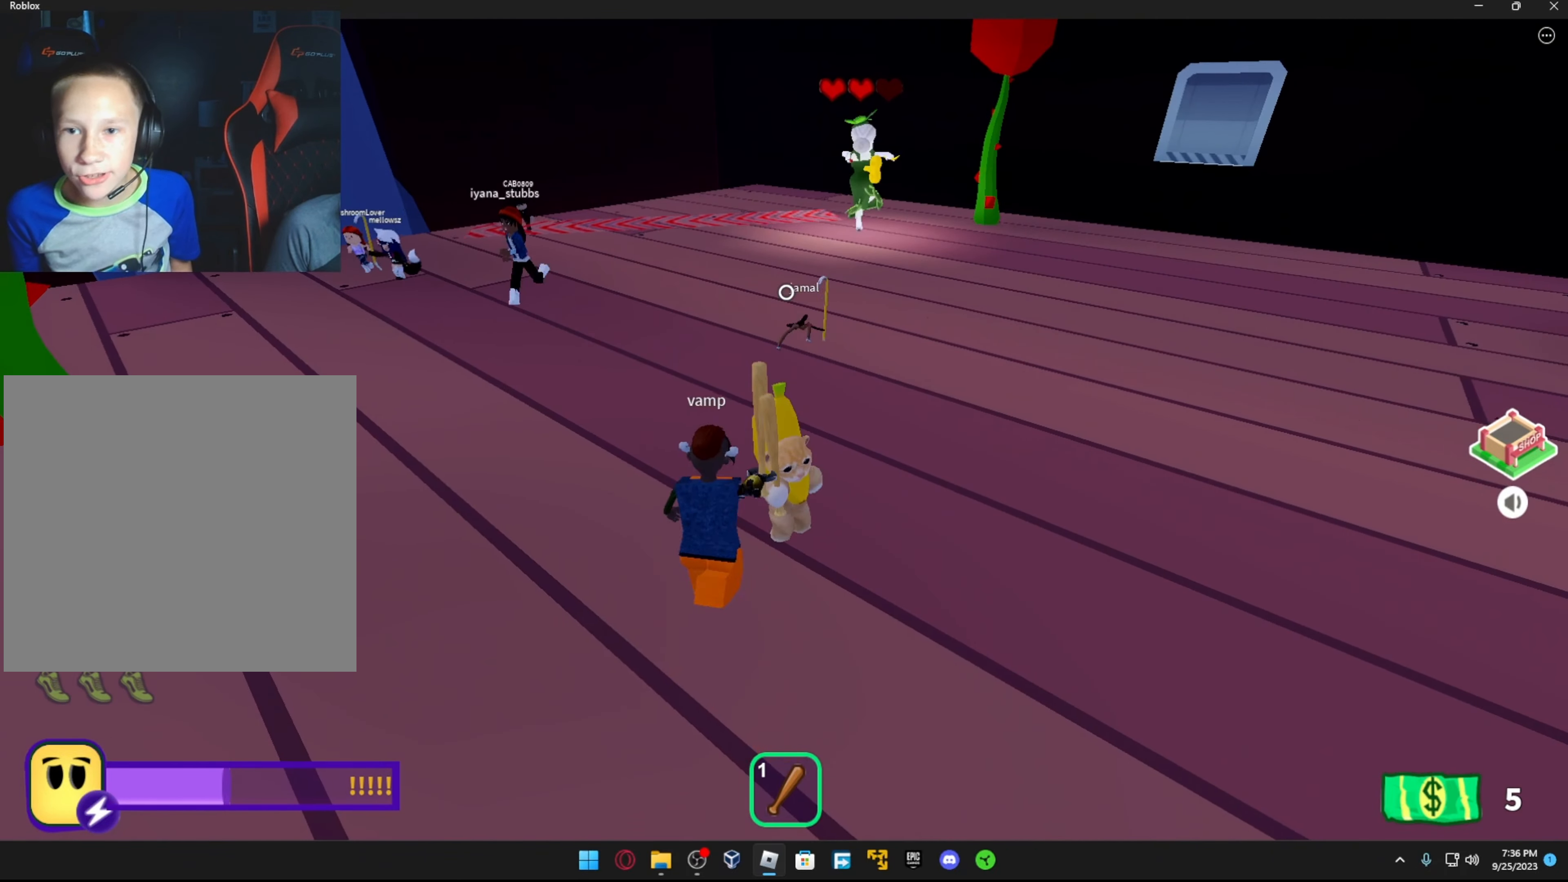
{"buttons": [], "left_stick": "center", "right_stick": "center", "events": [[167, "left_stick", "center"]]}
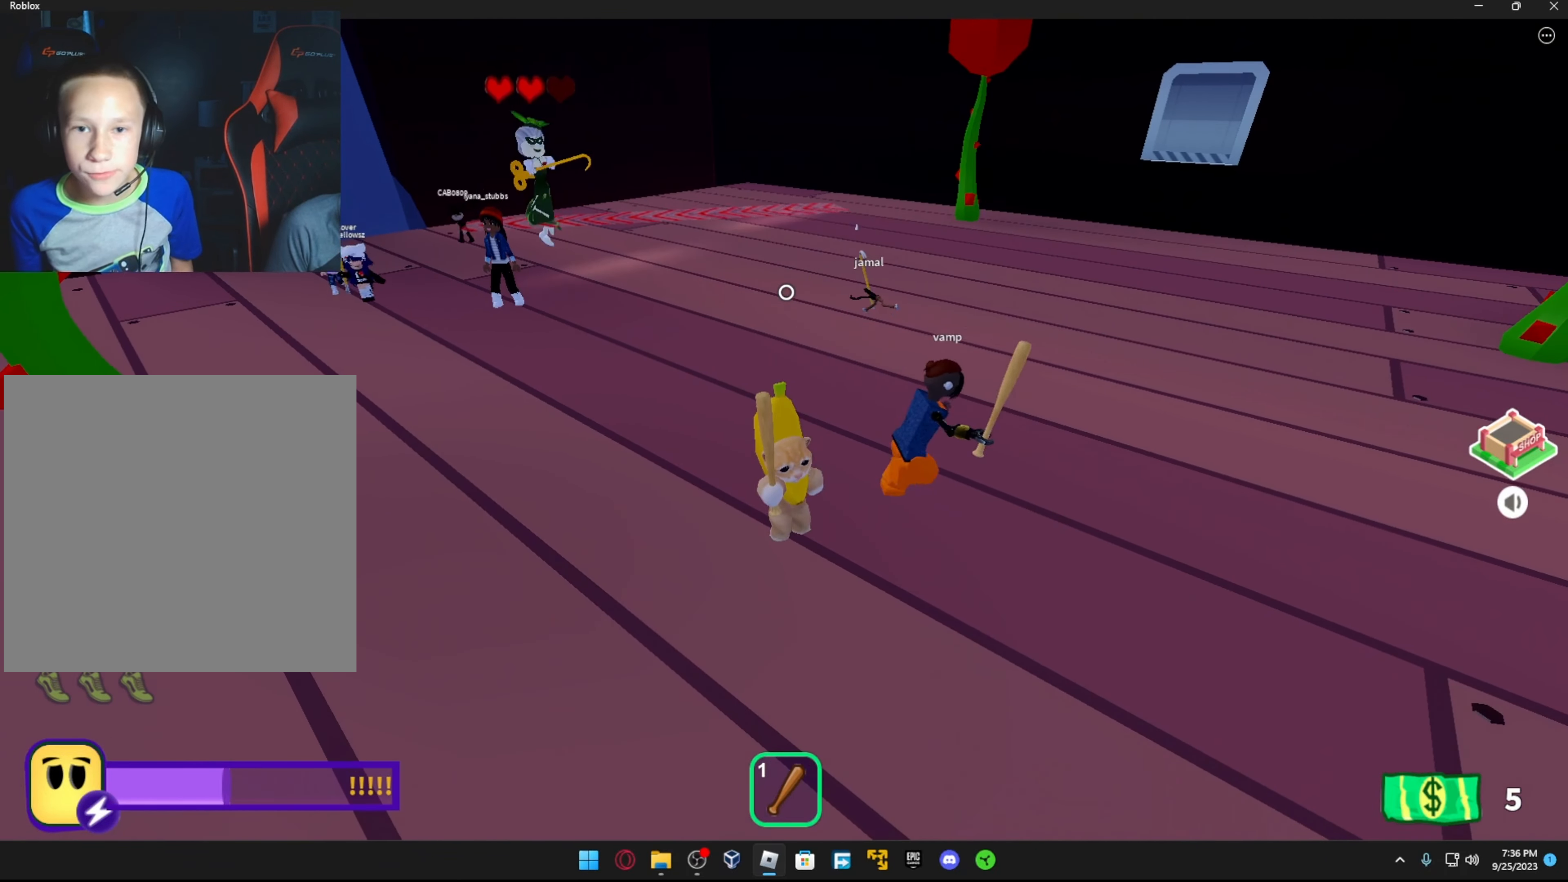
{"buttons": [], "left_stick": "center", "right_stick": "center", "events": []}
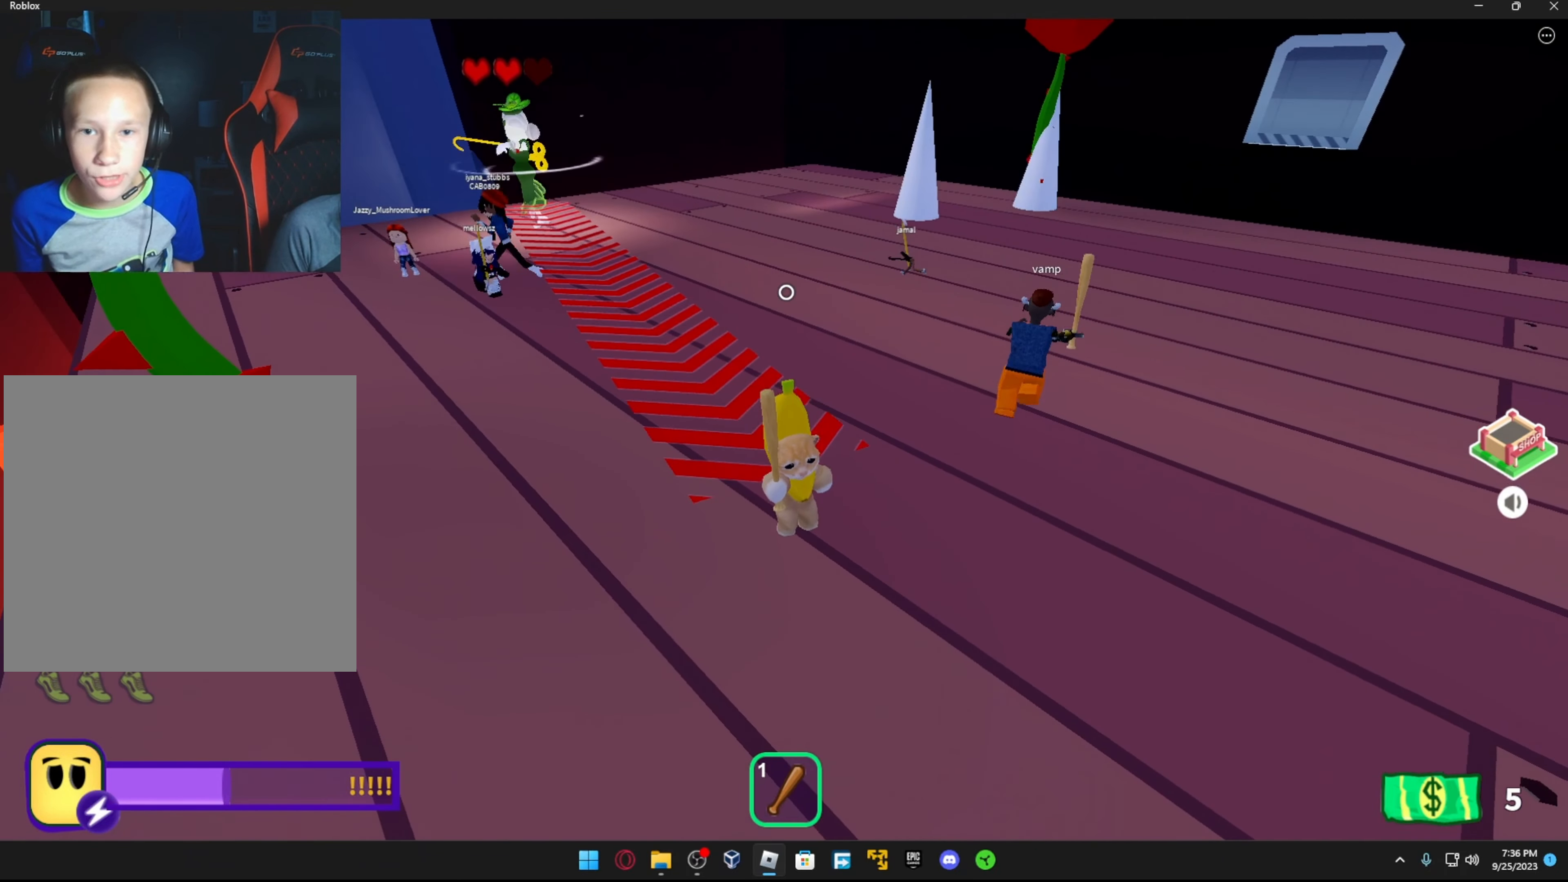
{"buttons": [], "left_stick": "down-right", "right_stick": "center", "events": [[284, "left_stick", "down-right"], [367, "left_stick", "down-left"], [467, "left_stick", "down-right"]]}
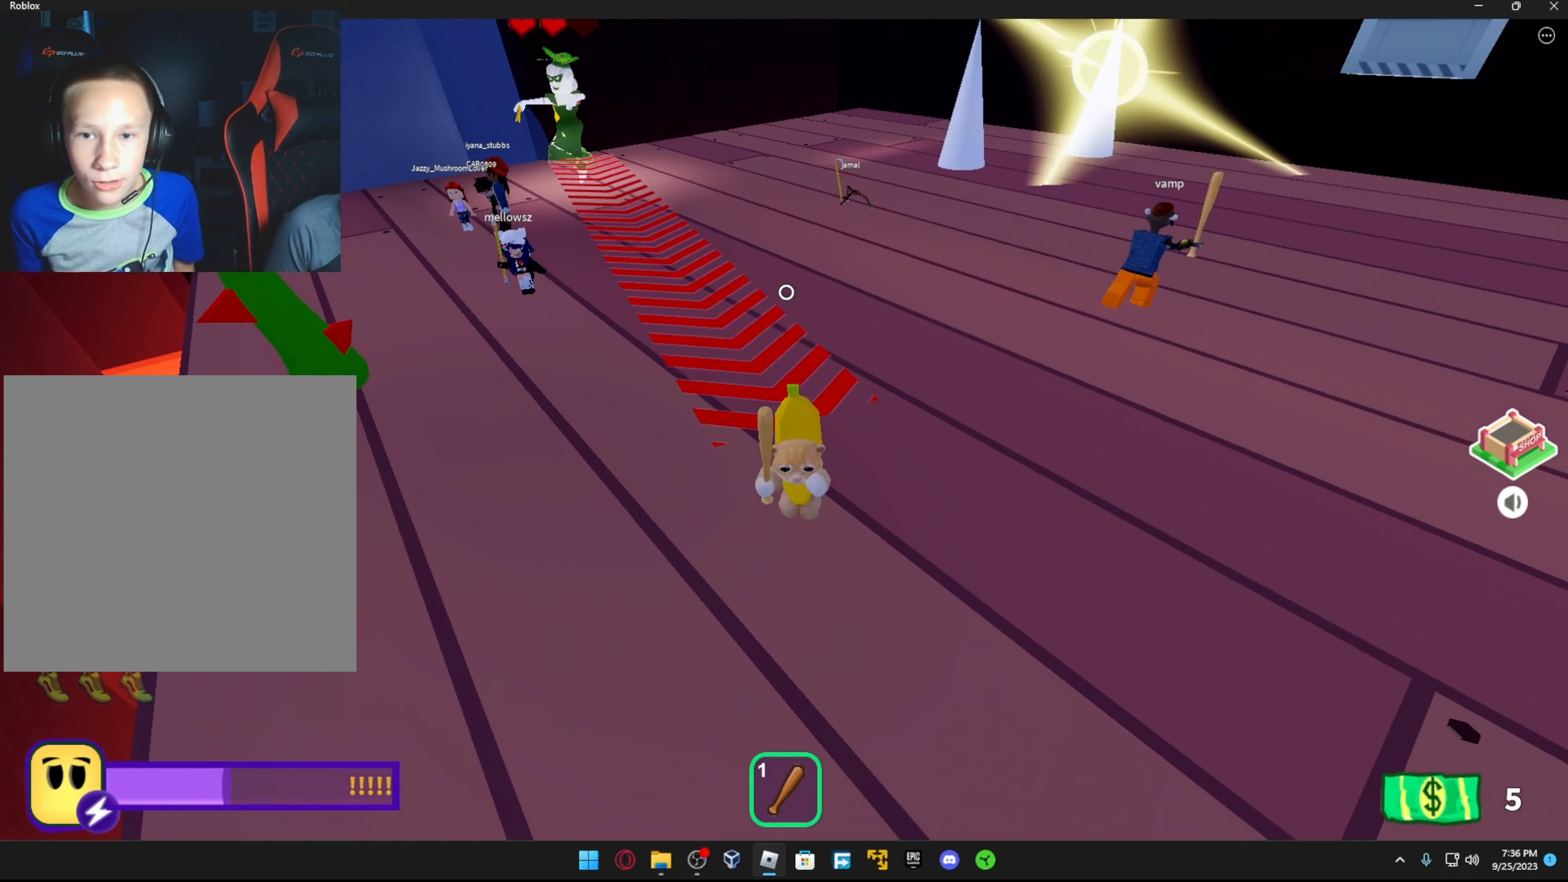
{"buttons": [], "left_stick": "up-right", "right_stick": "center", "events": [[67, "A", "down"], [67, "left_stick", "right"], [184, "A", "up"], [317, "right_stick", "down"], [367, "left_stick", "up-right"], [484, "right_stick", "center"]]}
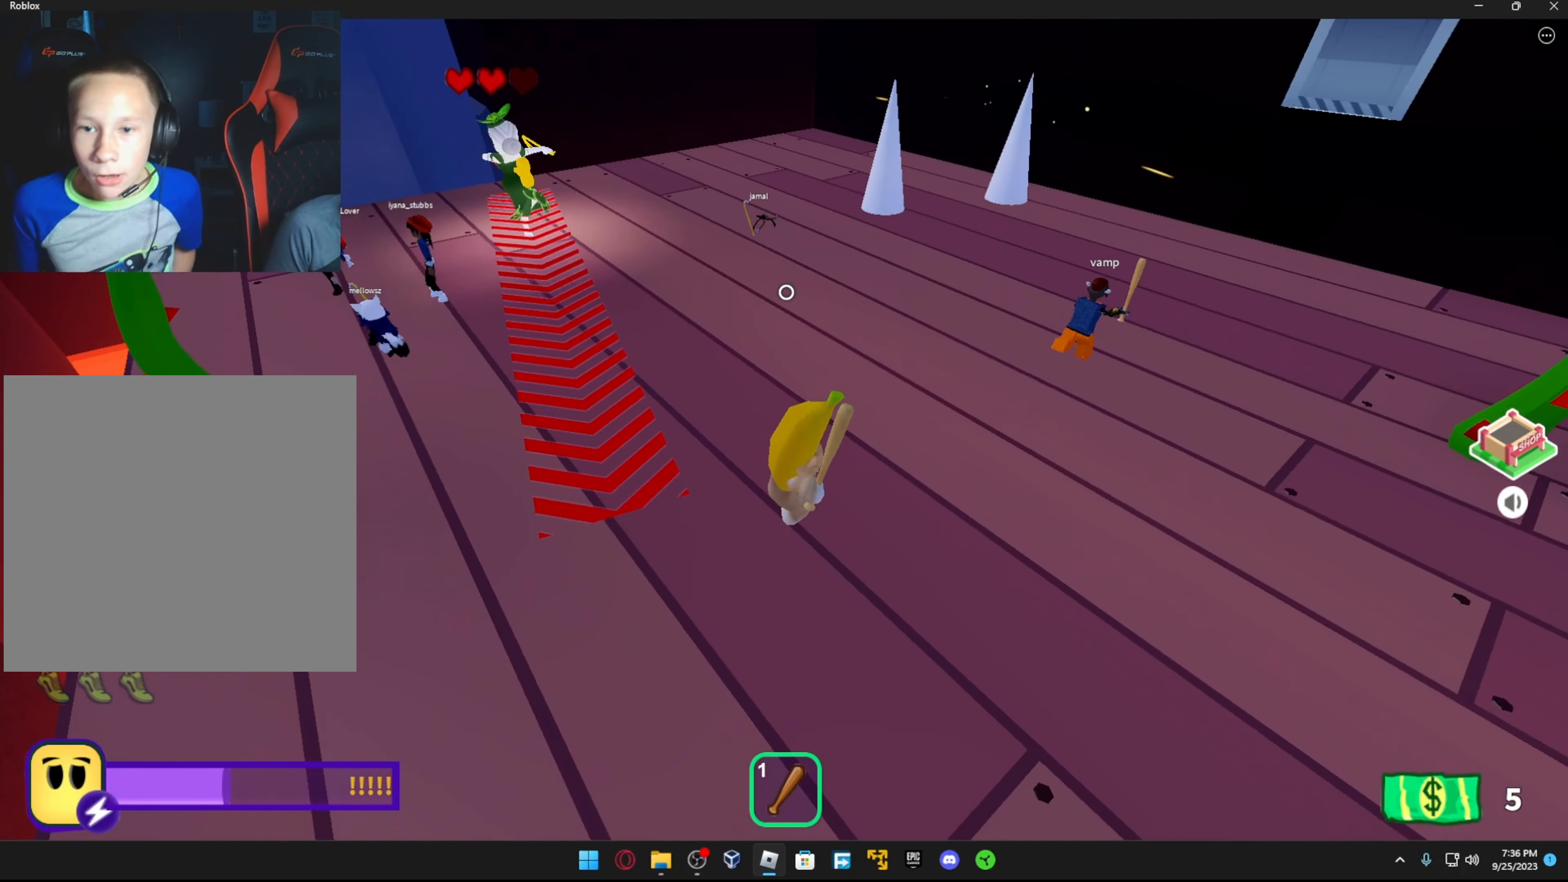
{"buttons": [], "left_stick": "up-right", "right_stick": "left", "events": [[234, "A", "down"], [334, "A", "up"], [417, "right_stick", "left"]]}
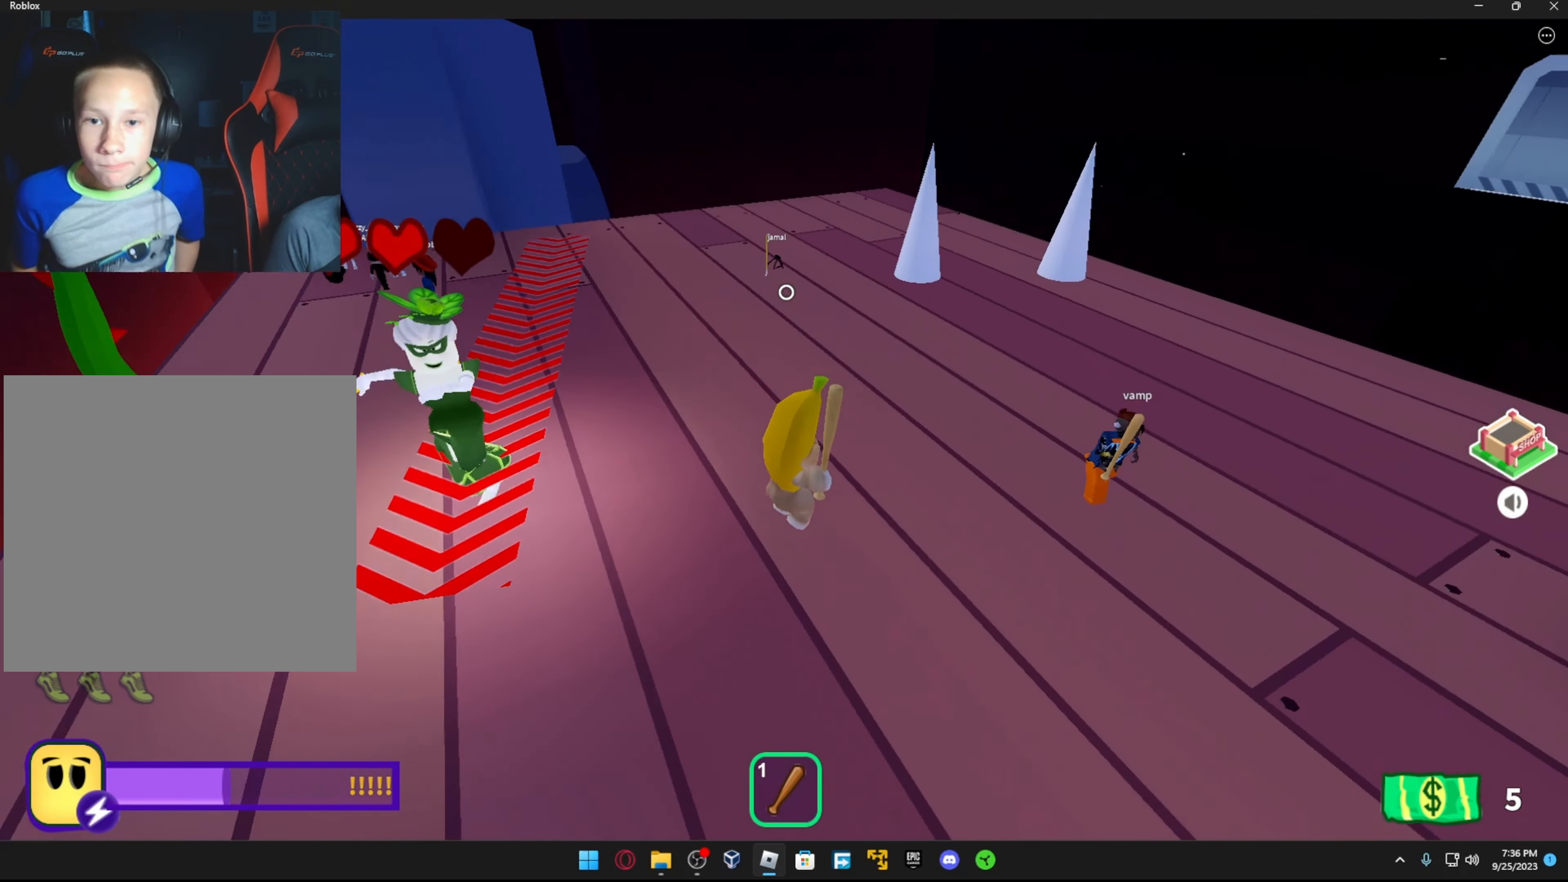
{"buttons": [], "left_stick": "up-right", "right_stick": "center", "events": [[167, "right_stick", "center"], [284, "right_stick", "left"], [484, "right_stick", "center"]]}
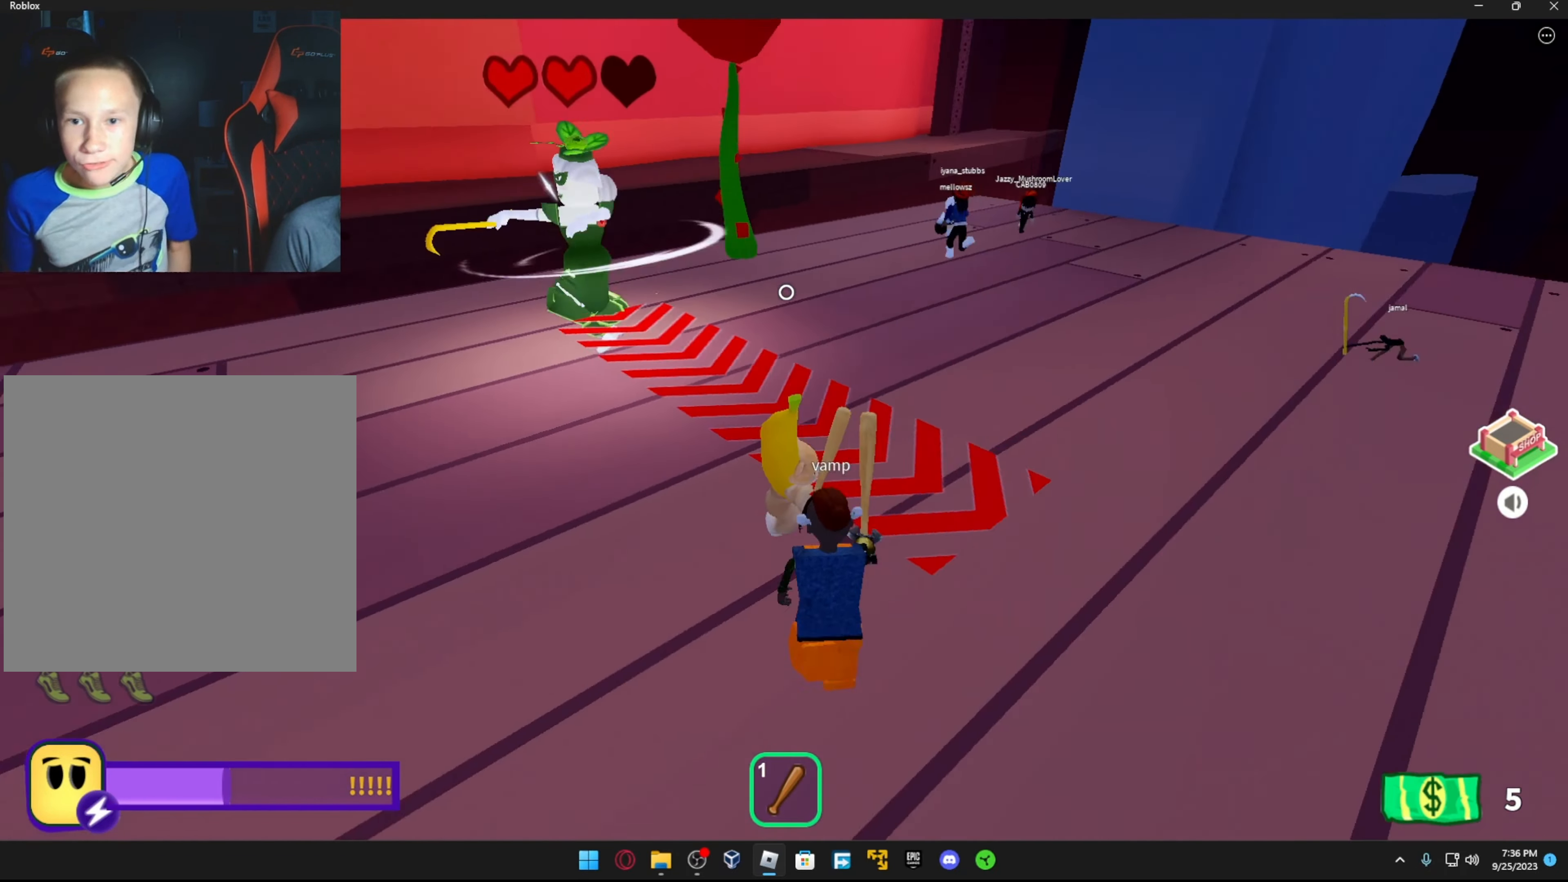
{"buttons": [], "left_stick": "left", "right_stick": "center", "events": [[66, "left_stick", "down"], [166, "left_stick", "down-left"], [316, "right_stick", "down"], [416, "right_stick", "right"], [466, "left_stick", "left"], [466, "right_stick", "center"]]}
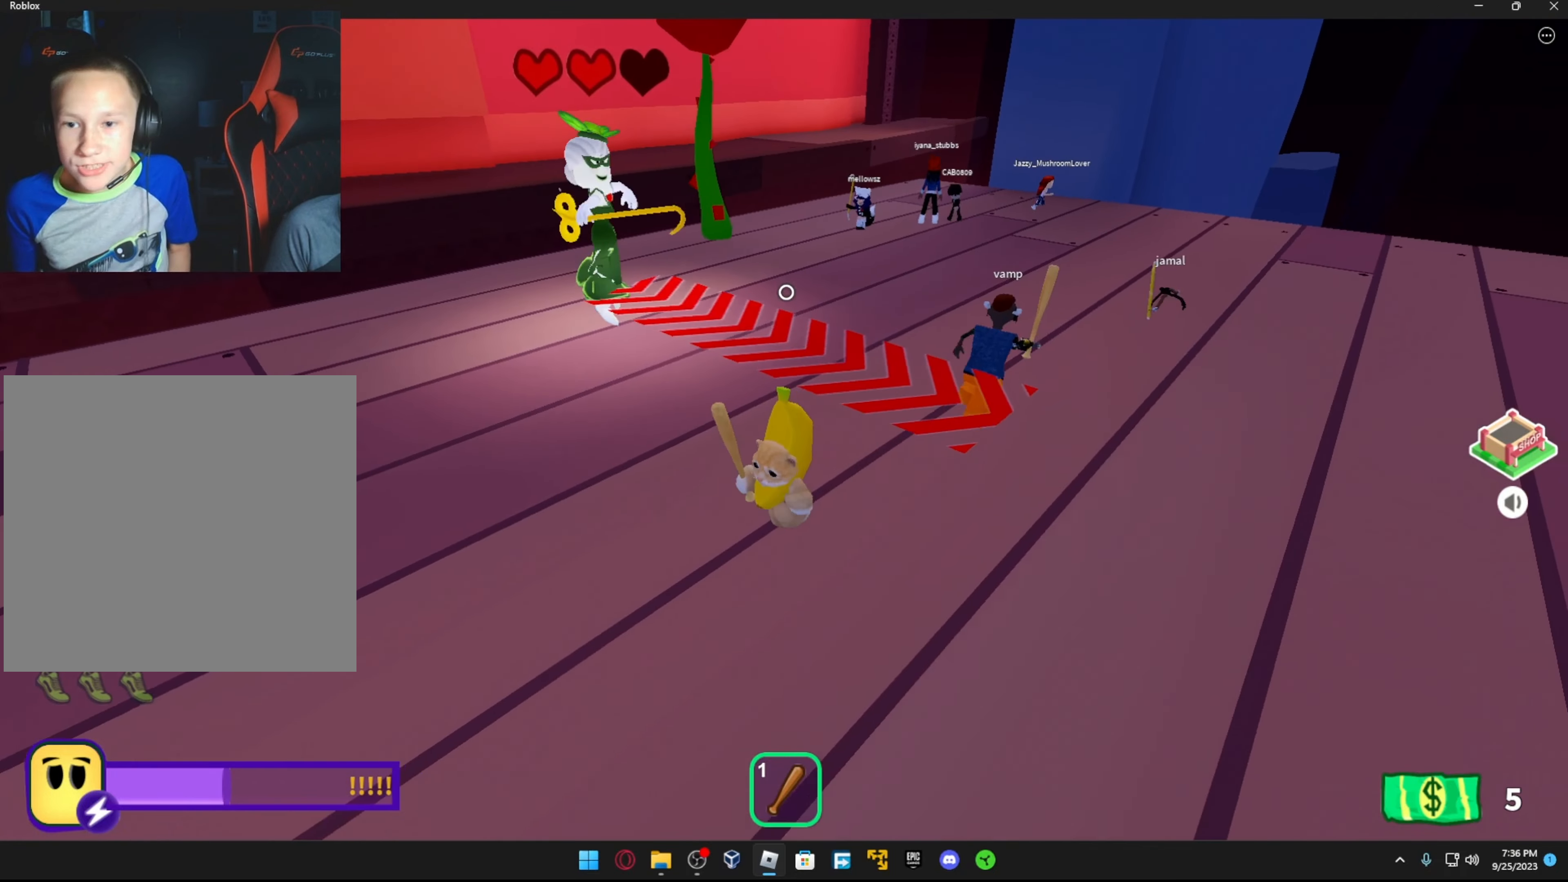
{"buttons": [], "left_stick": "left", "right_stick": "center", "events": [[116, "A", "down"], [216, "A", "up"]]}
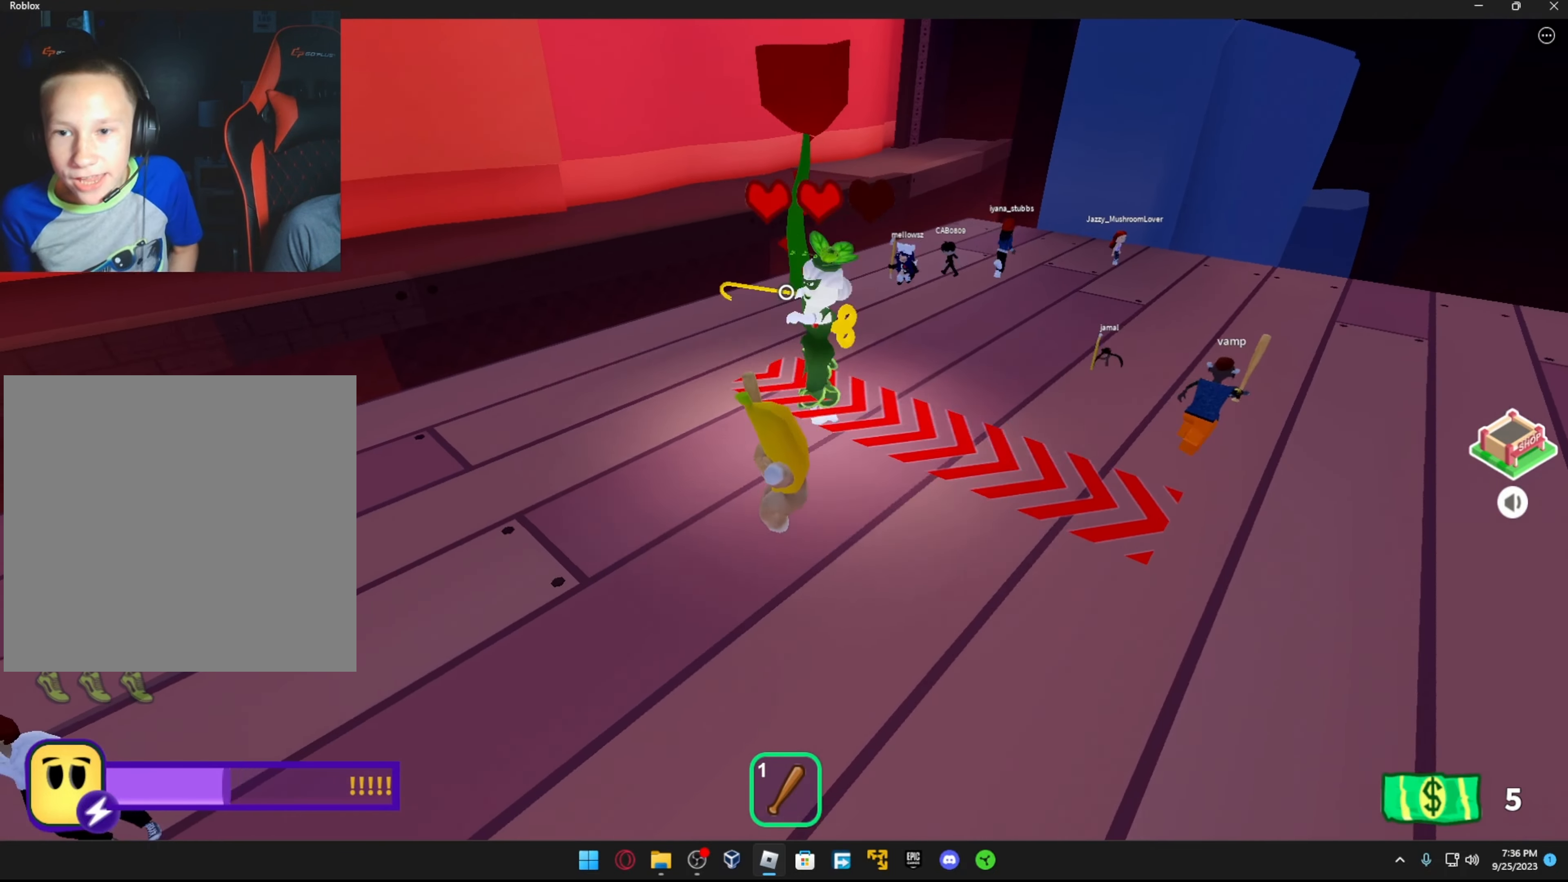
{"buttons": [], "left_stick": "left", "right_stick": "center", "events": [[16, "right_stick", "right"], [166, "right_stick", "center"], [233, "right_stick", "right"], [416, "right_stick", "center"]]}
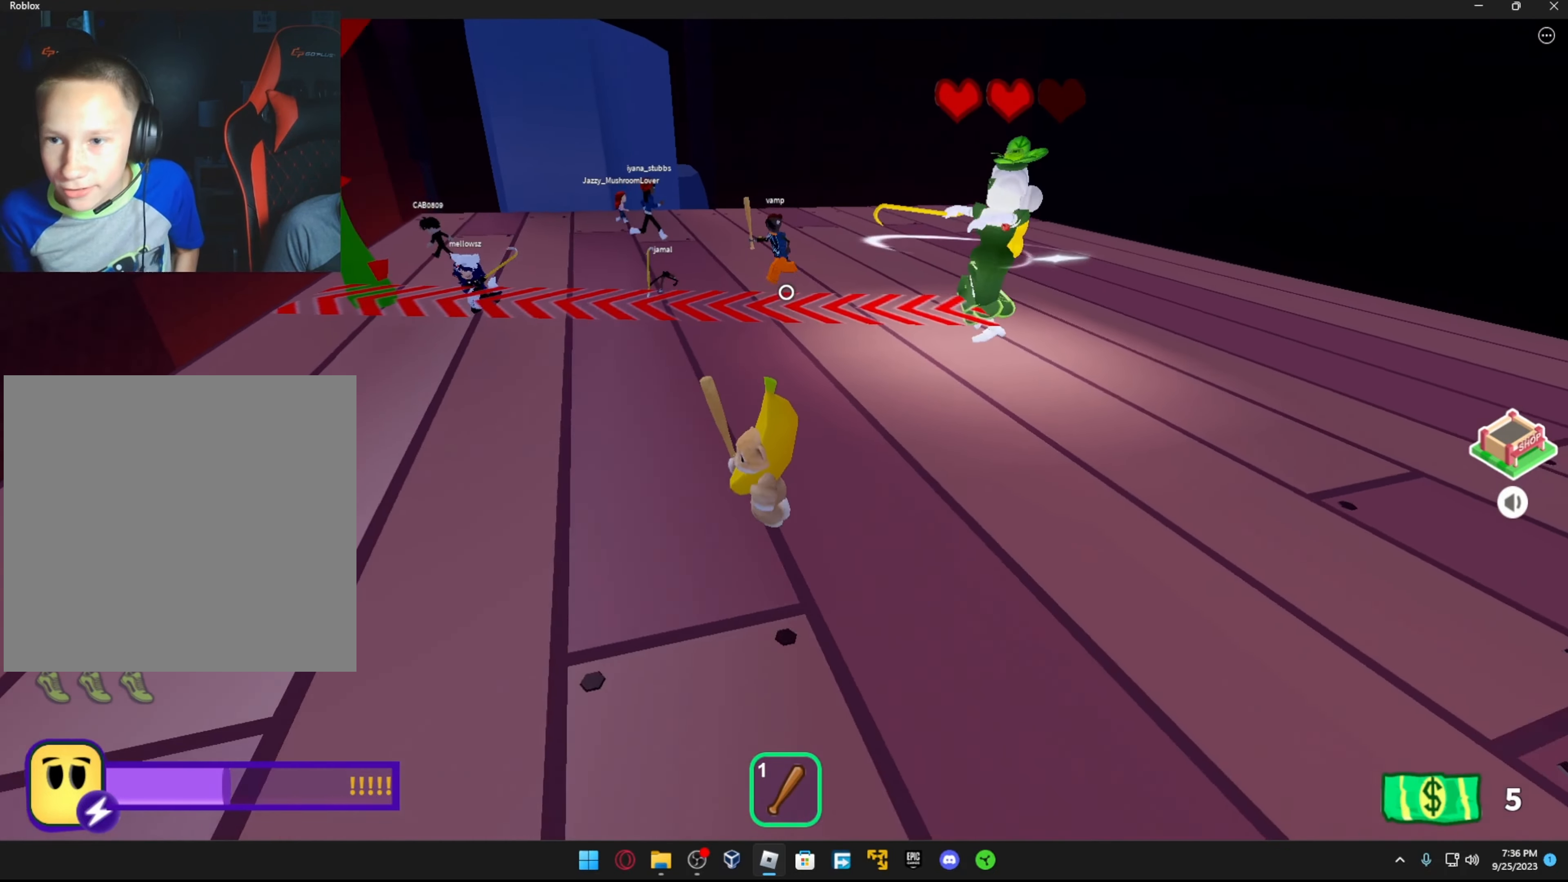
{"buttons": [], "left_stick": "center", "right_stick": "center", "events": [[66, "left_stick", "down-left"], [116, "right_stick", "right"], [266, "right_stick", "center"], [316, "left_stick", "down"], [433, "left_stick", "center"]]}
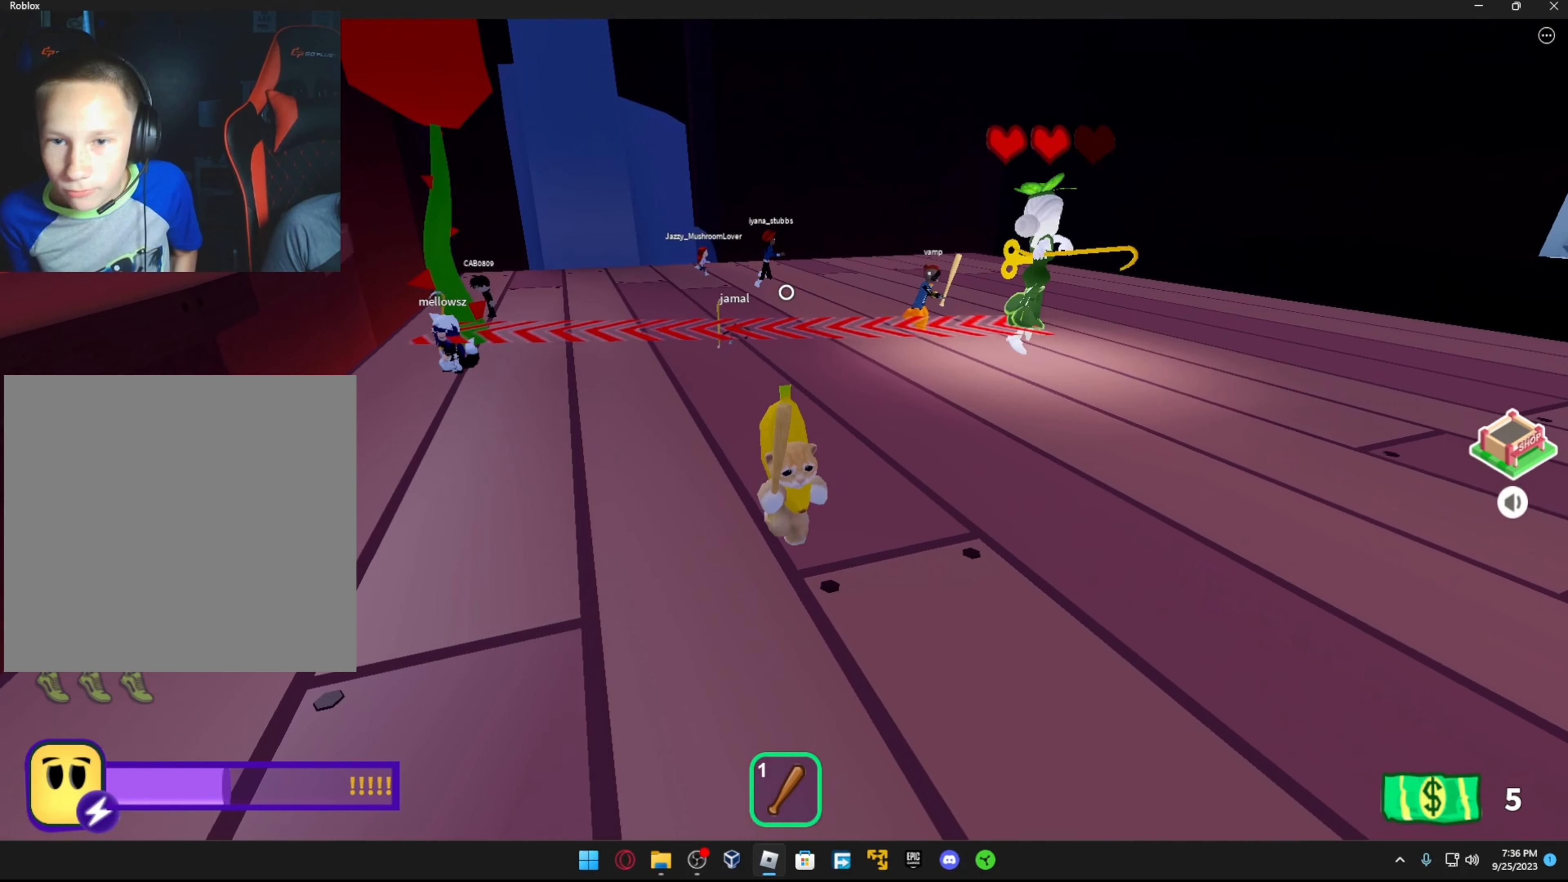
{"buttons": [], "left_stick": "center", "right_stick": "center", "events": []}
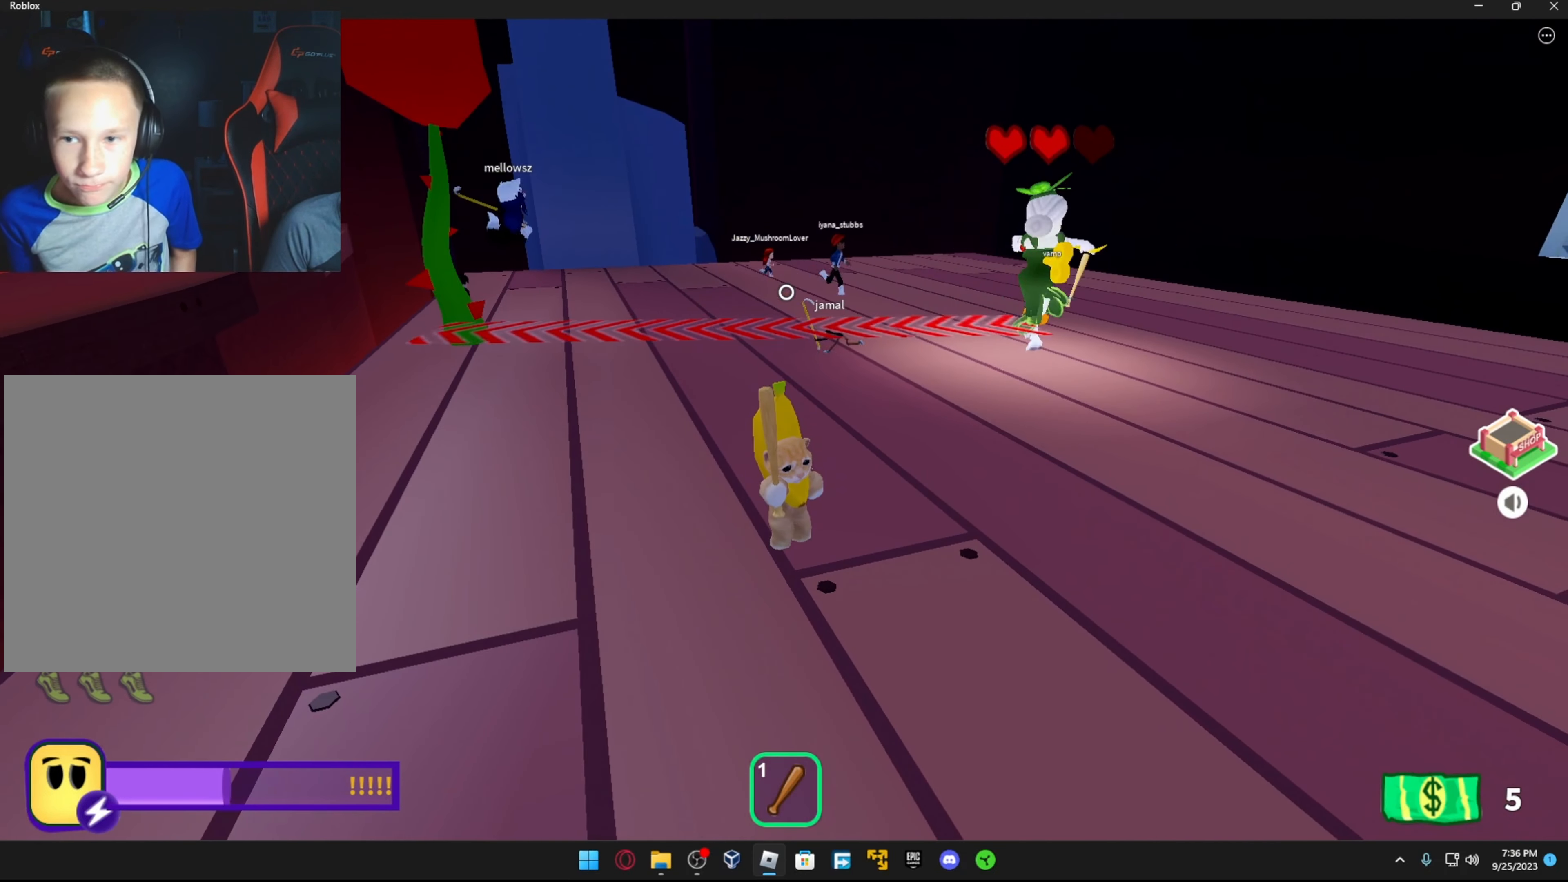
{"buttons": [], "left_stick": "down-right", "right_stick": "center", "events": [[83, "left_stick", "down"], [483, "left_stick", "down-right"]]}
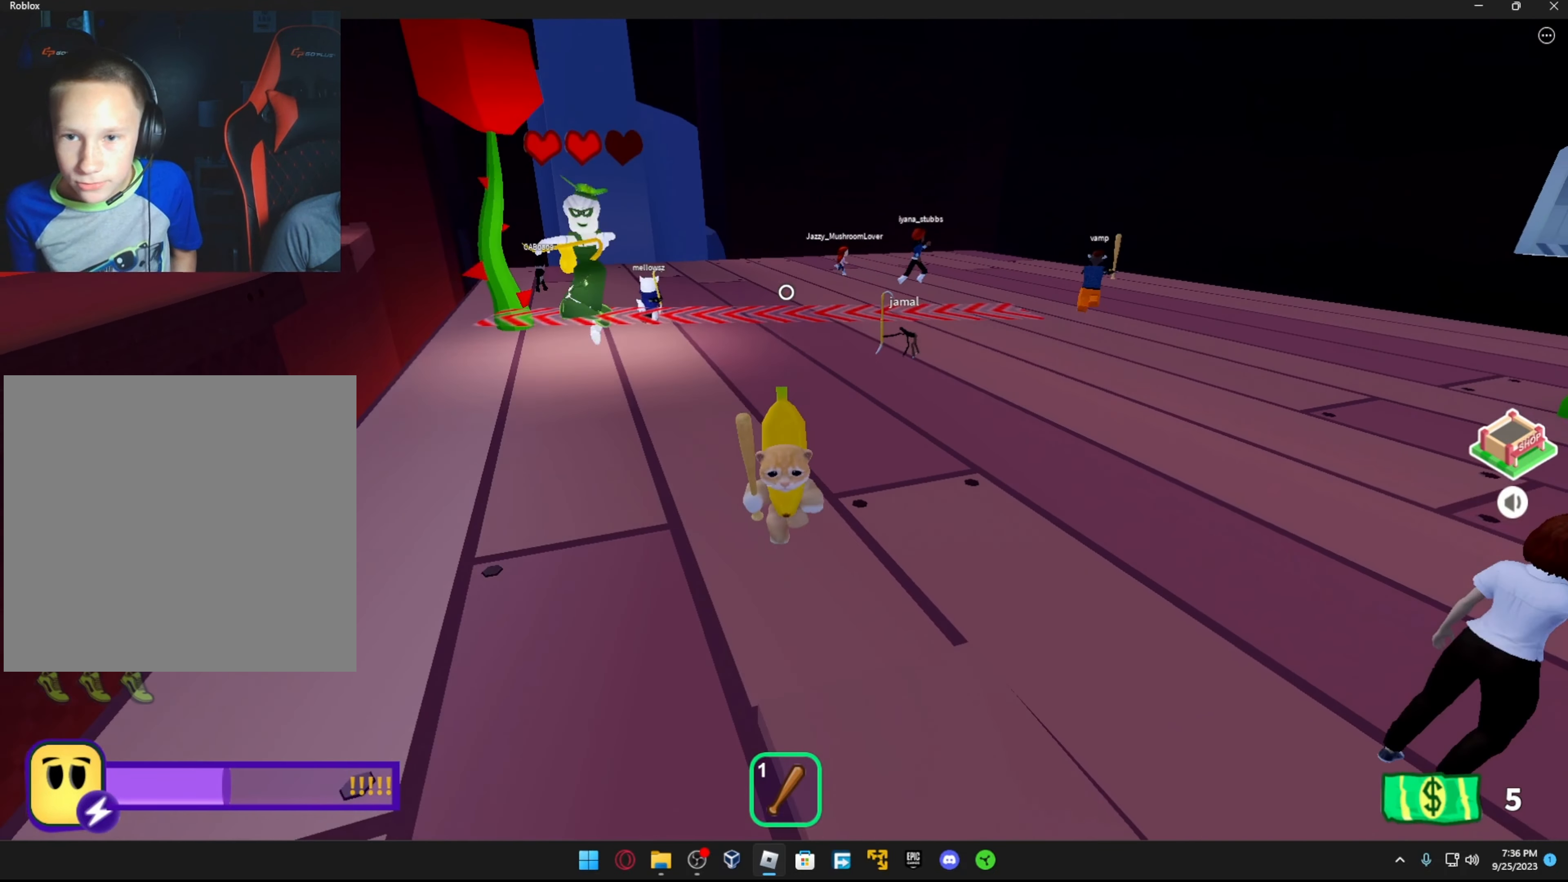
{"buttons": [], "left_stick": "center", "right_stick": "center", "events": [[216, "left_stick", "center"]]}
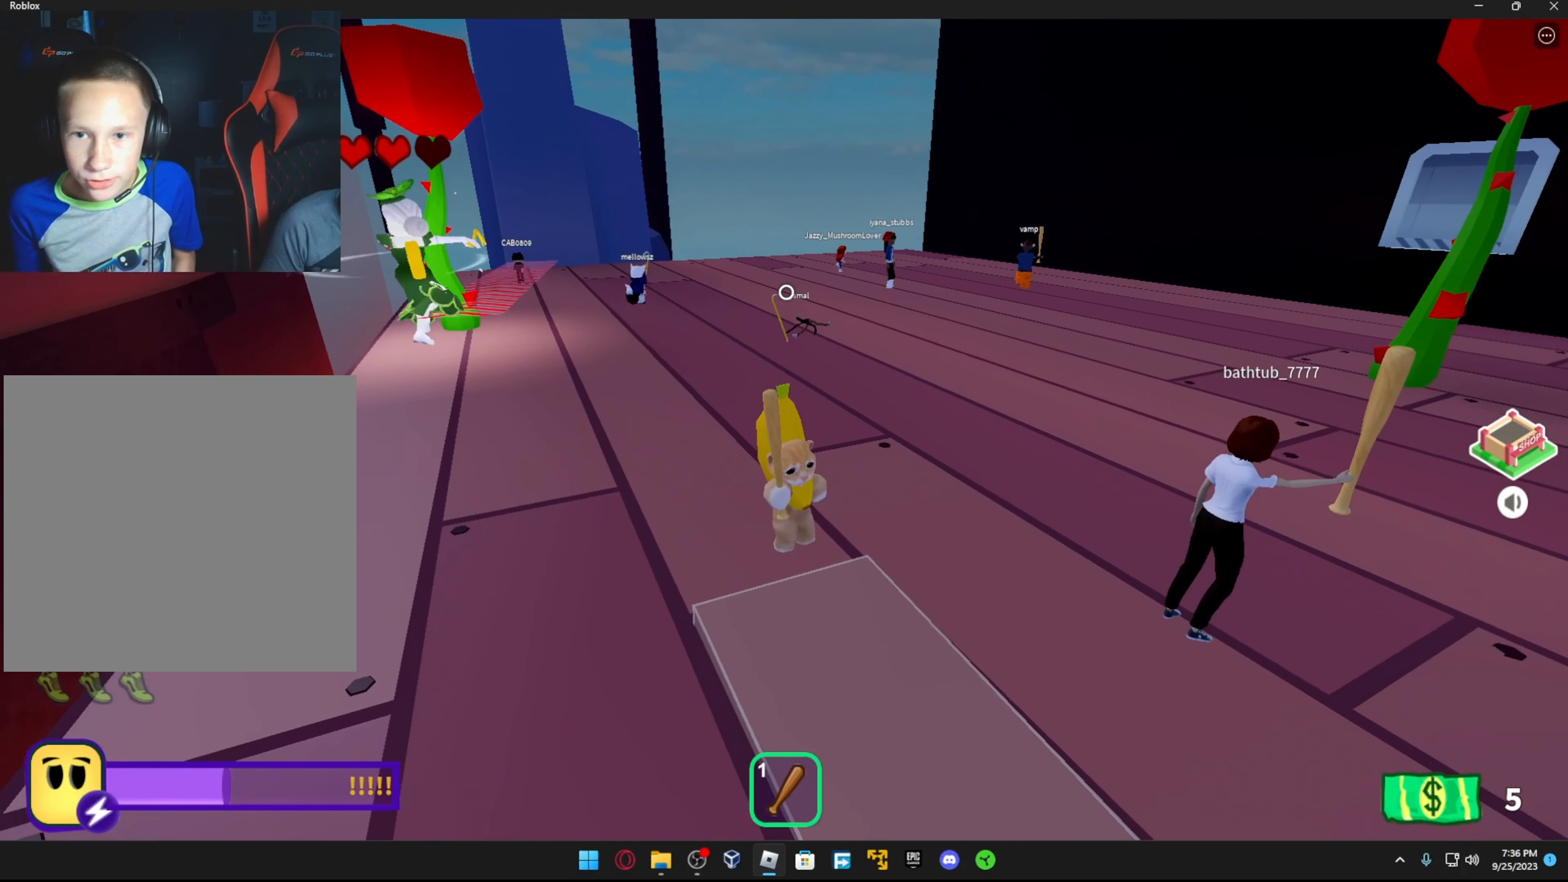
{"buttons": [], "left_stick": "up-left", "right_stick": "center", "events": [[166, "left_stick", "up-left"]]}
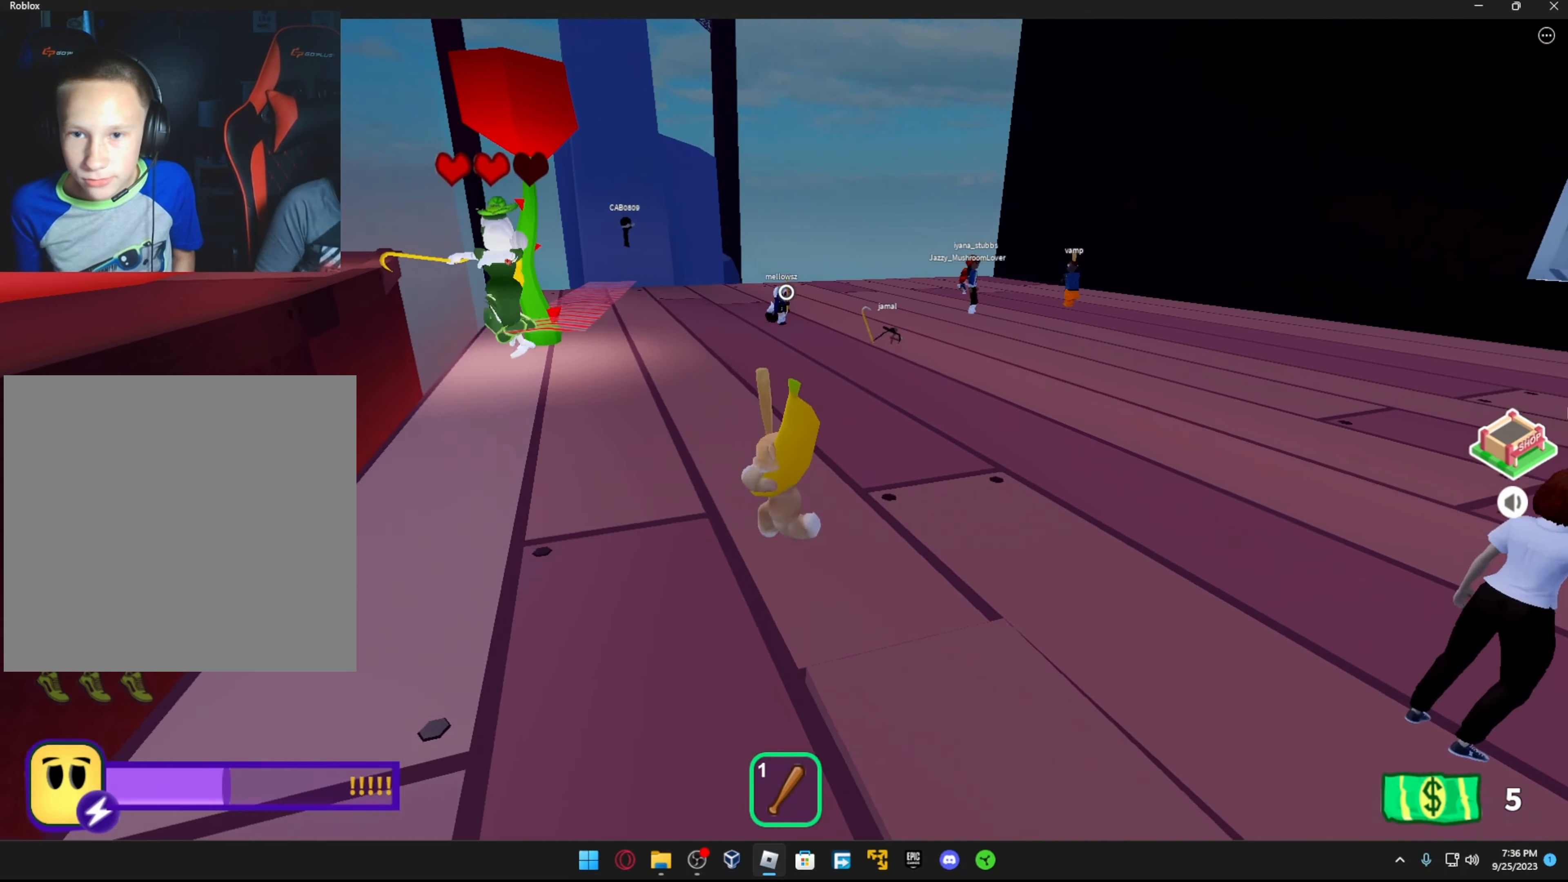
{"buttons": [], "left_stick": "up-right", "right_stick": "center", "events": [[216, "left_stick", "up"], [366, "left_stick", "up-right"]]}
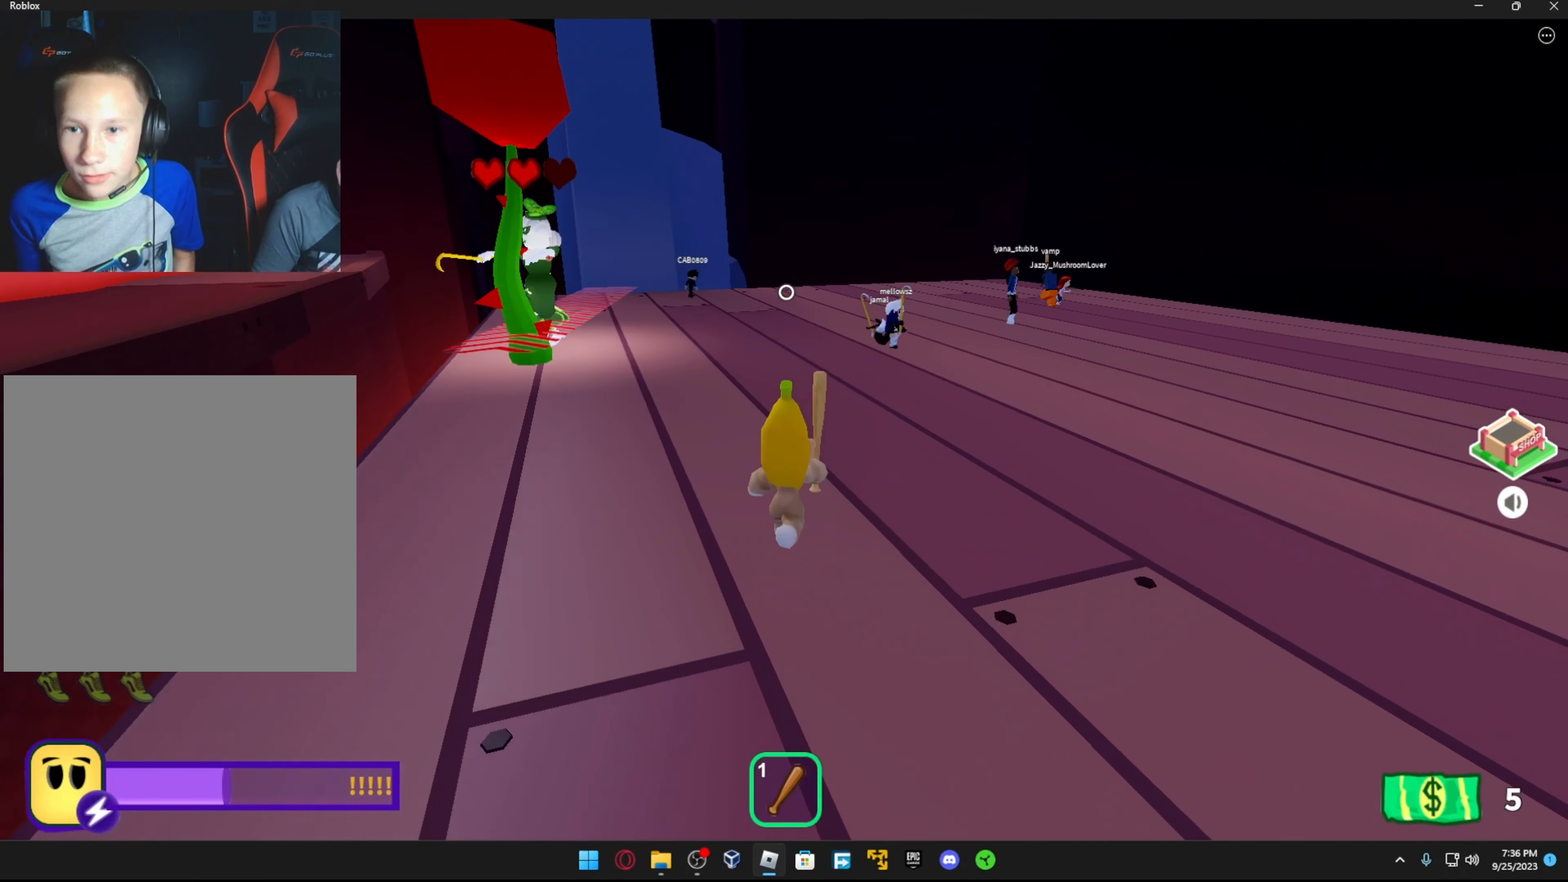
{"buttons": [], "left_stick": "center", "right_stick": "center", "events": [[216, "left_stick", "up-left"], [266, "left_stick", "left"], [366, "left_stick", "down"], [416, "left_stick", "center"]]}
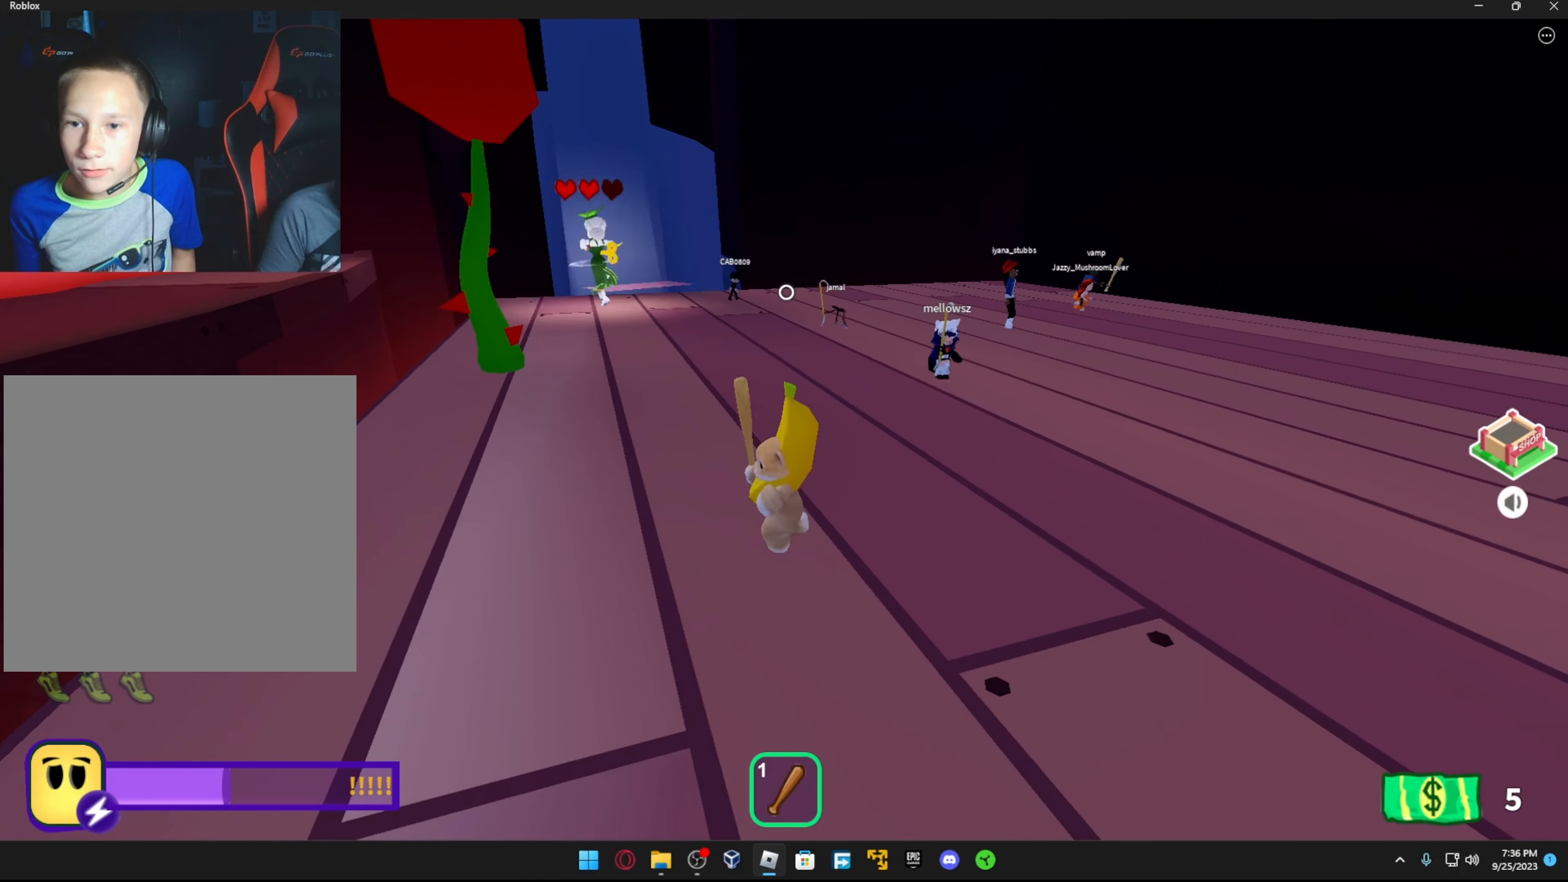
{"buttons": [], "left_stick": "right", "right_stick": "center", "events": [[217, "left_stick", "up"], [467, "left_stick", "right"]]}
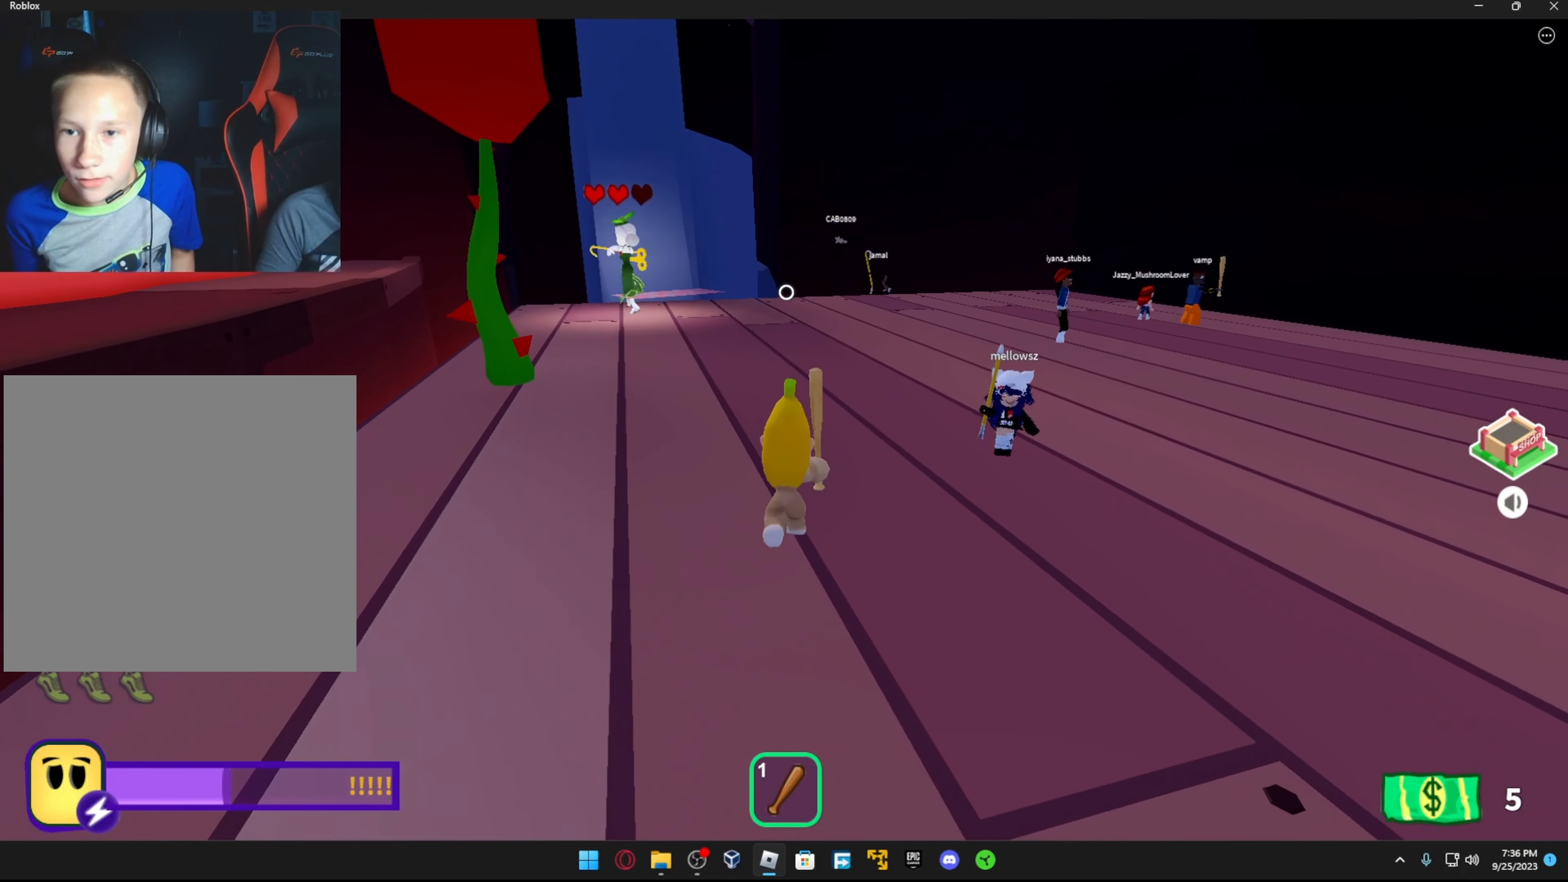
{"buttons": [], "left_stick": "center", "right_stick": "center", "events": [[33, "left_stick", "center"]]}
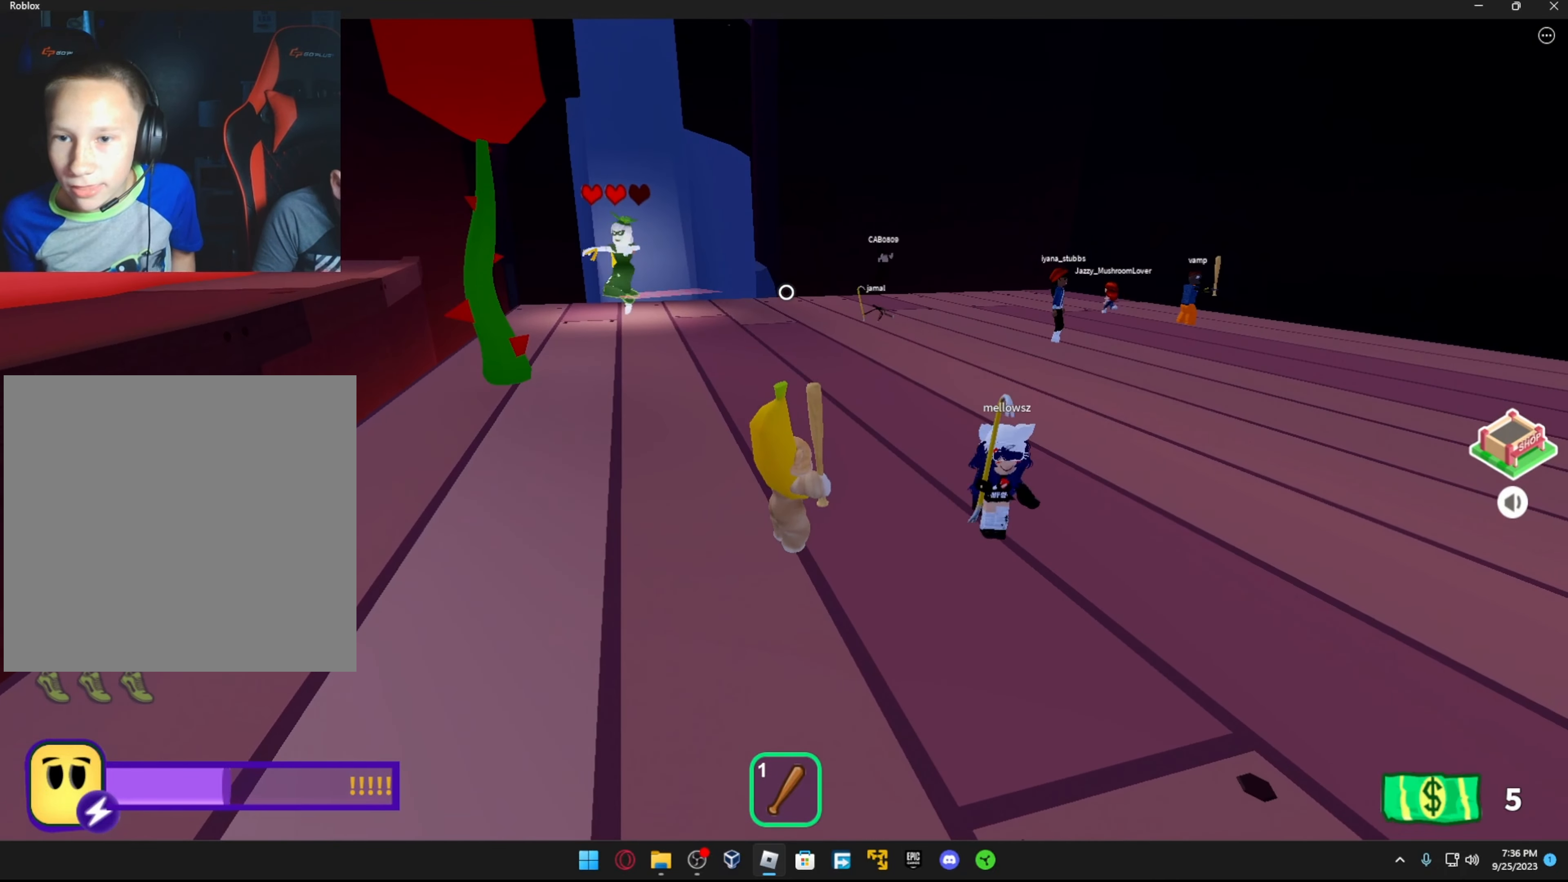
{"buttons": [], "left_stick": "center", "right_stick": "center", "events": []}
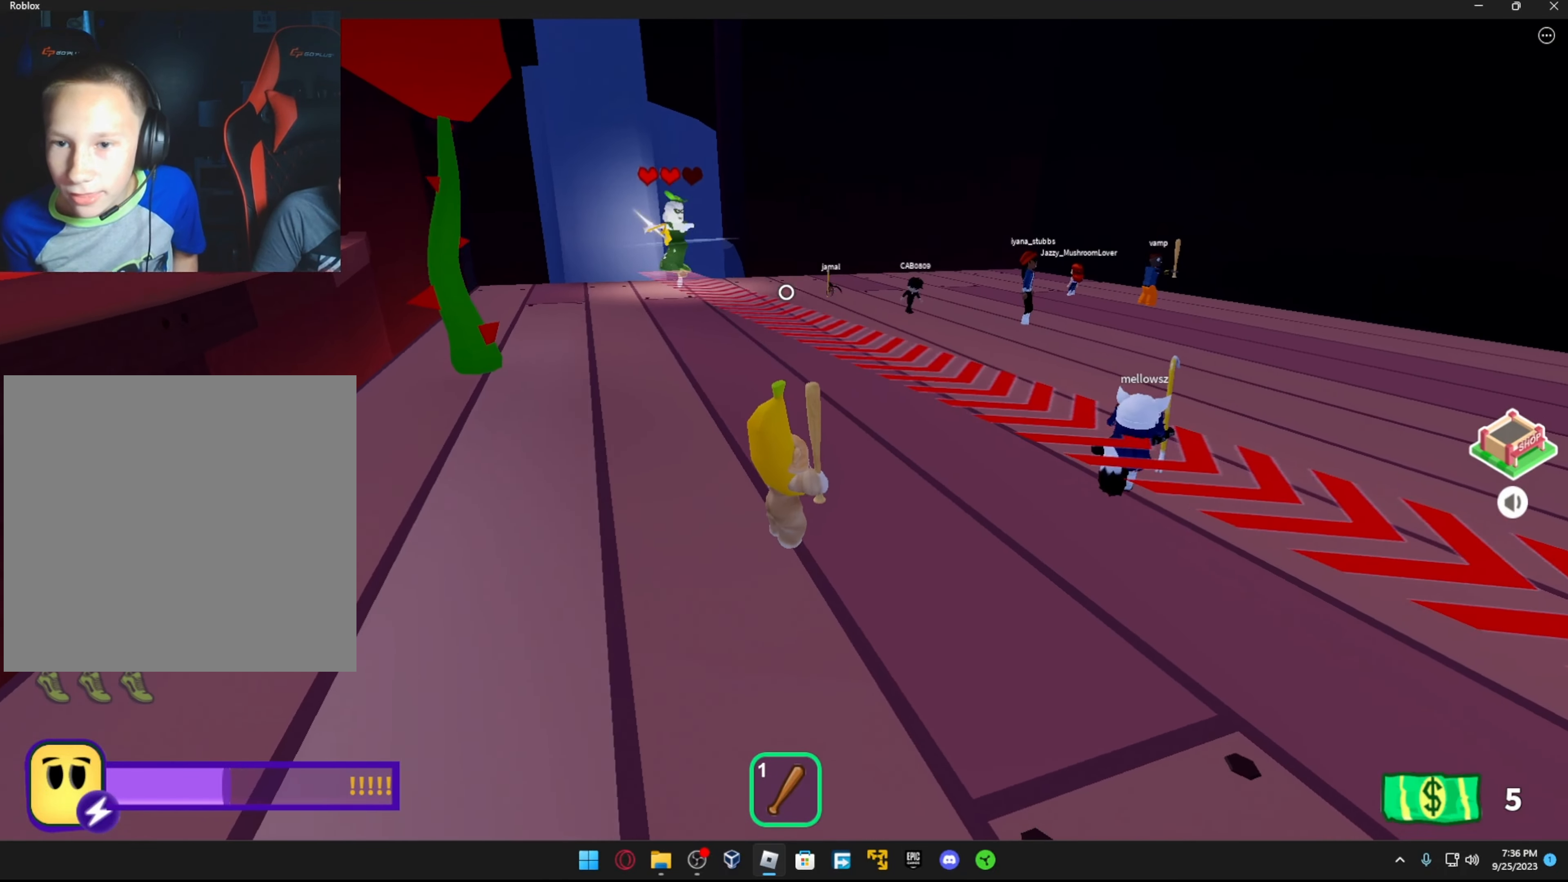
{"buttons": [], "left_stick": "left", "right_stick": "center", "events": [[483, "left_stick", "left"]]}
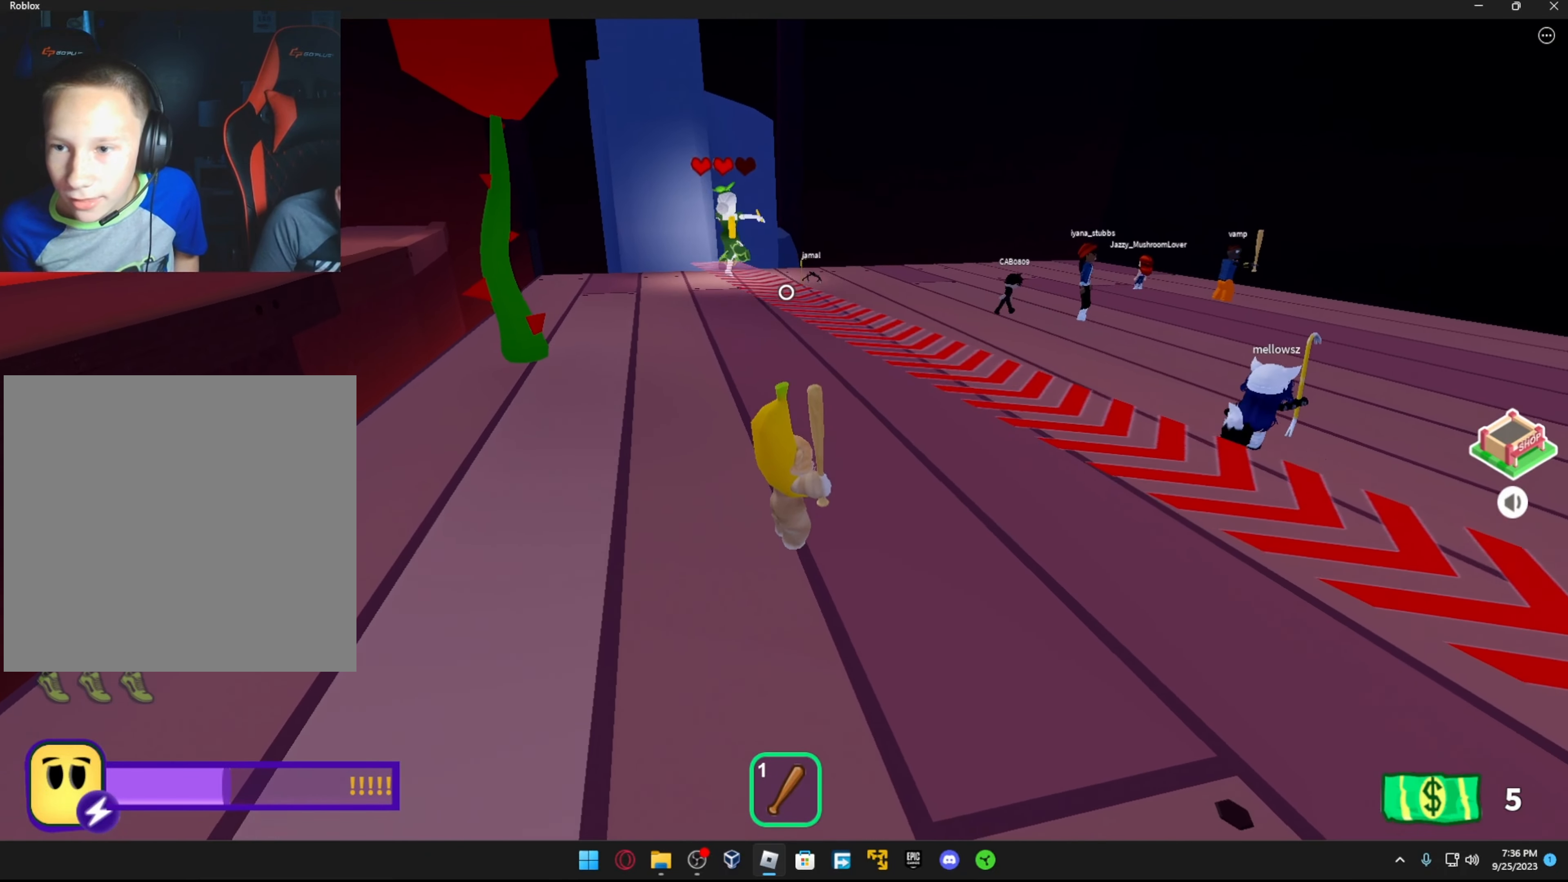
{"buttons": [], "left_stick": "center", "right_stick": "right", "events": [[417, "left_stick", "center"], [417, "right_stick", "right"]]}
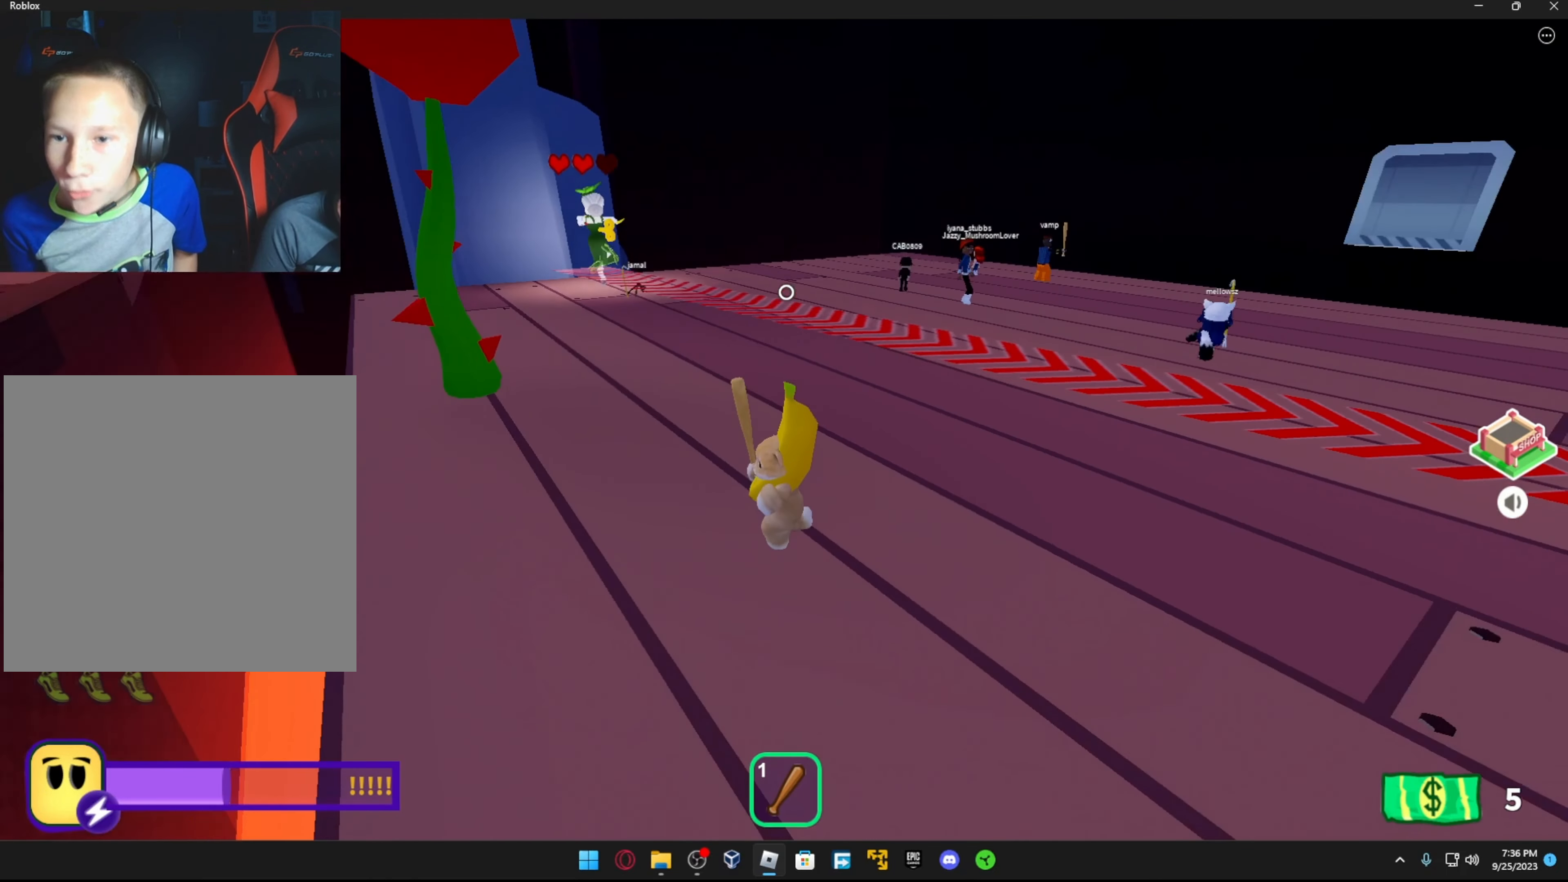
{"buttons": [], "left_stick": "center", "right_stick": "center", "events": [[33, "right_stick", "center"], [317, "right_stick", "right"], [467, "right_stick", "center"]]}
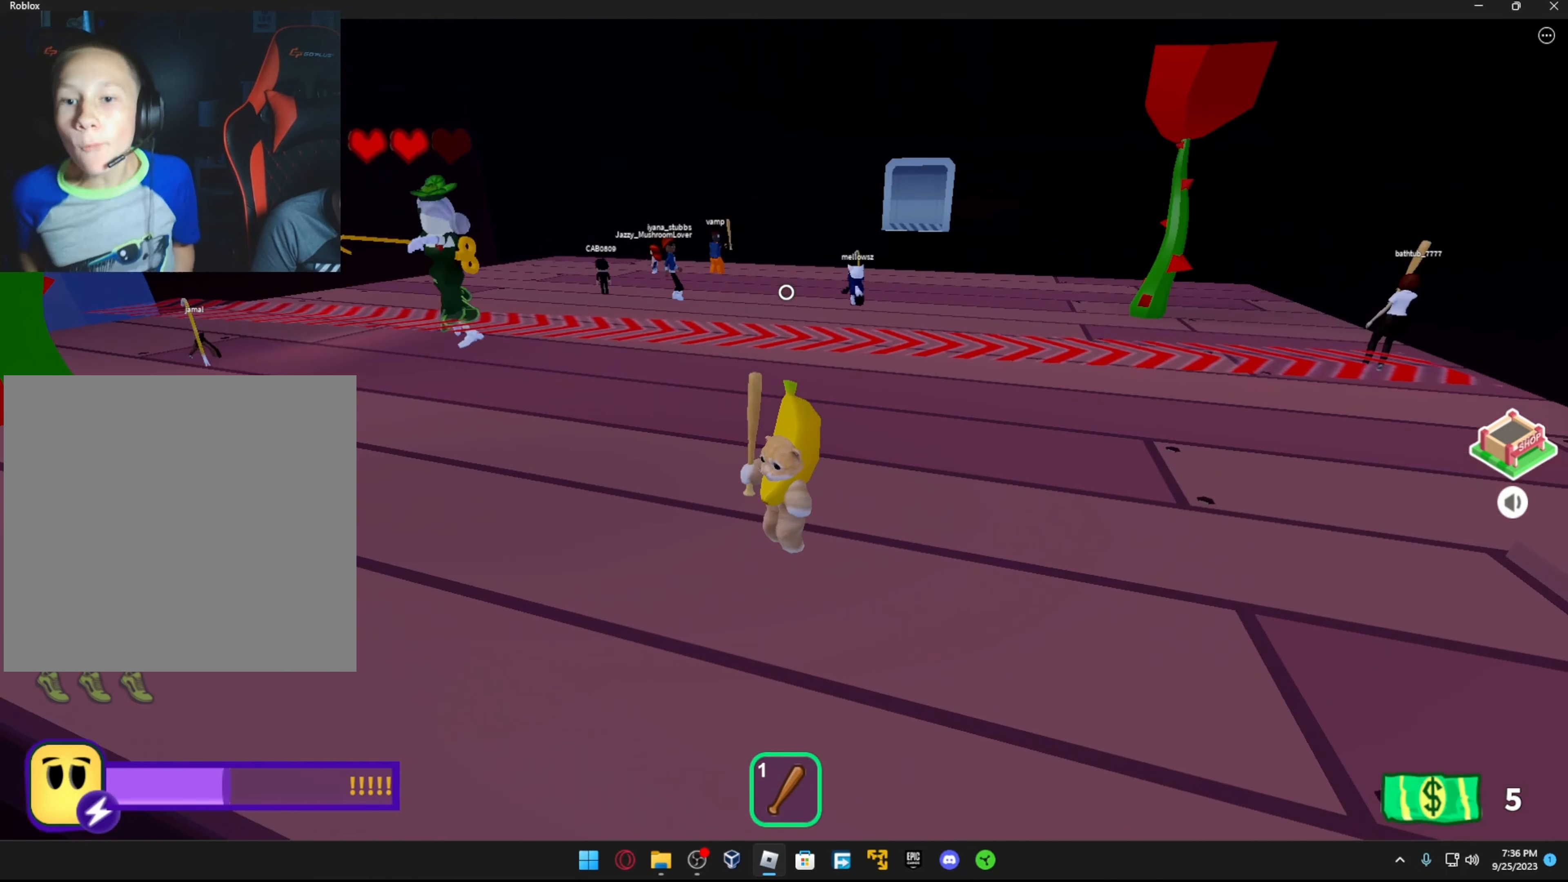
{"buttons": [], "left_stick": "center", "right_stick": "right", "events": [[317, "right_stick", "right"]]}
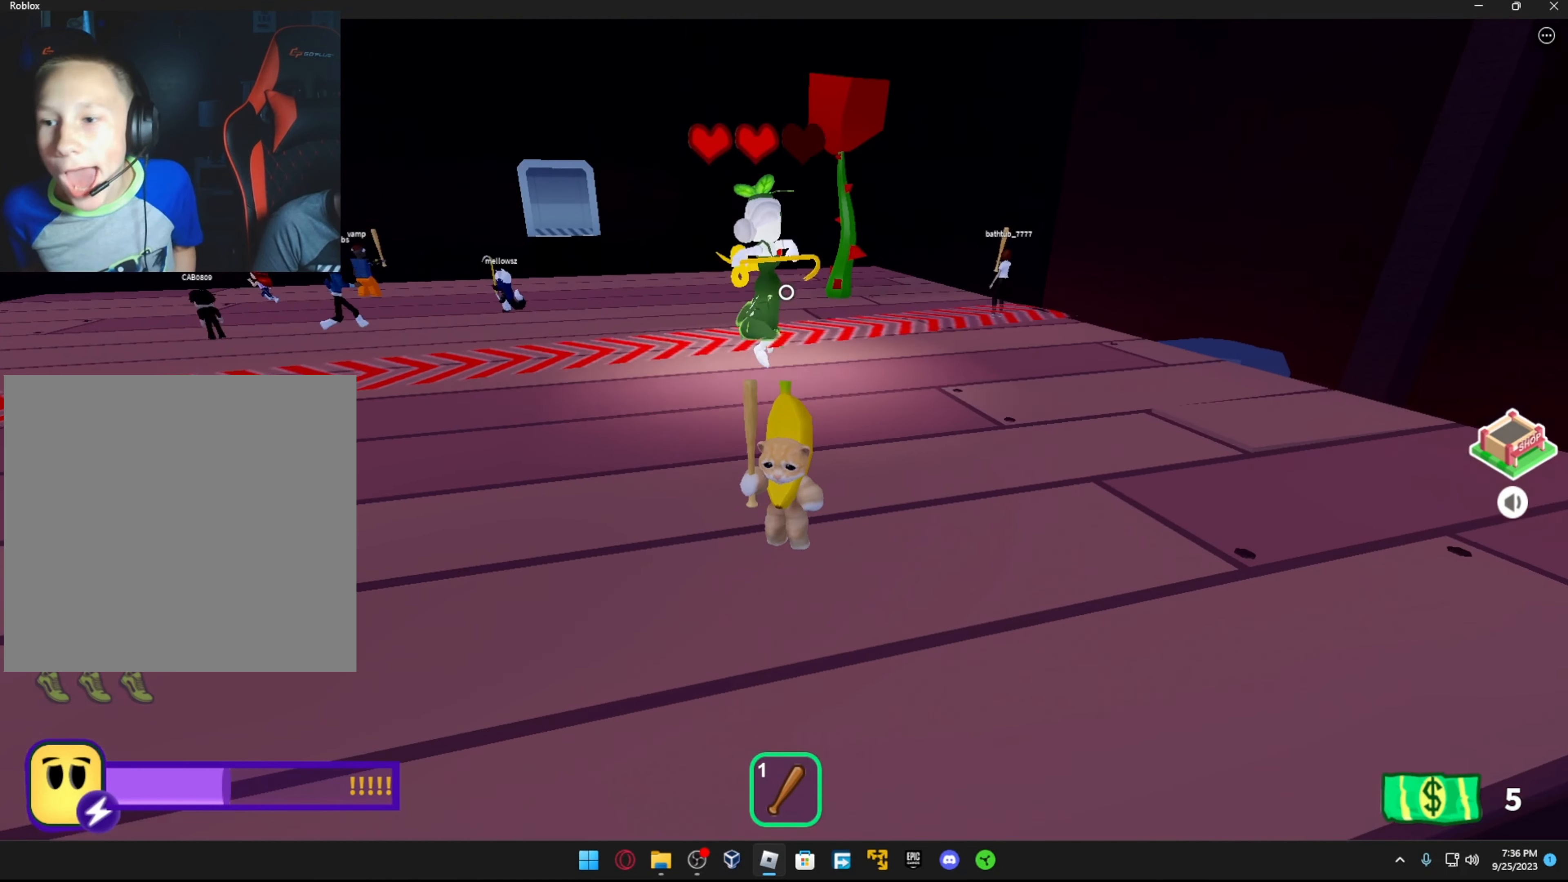
{"buttons": [], "left_stick": "down-left", "right_stick": "center", "events": [[17, "right_stick", "center"], [317, "left_stick", "down-left"]]}
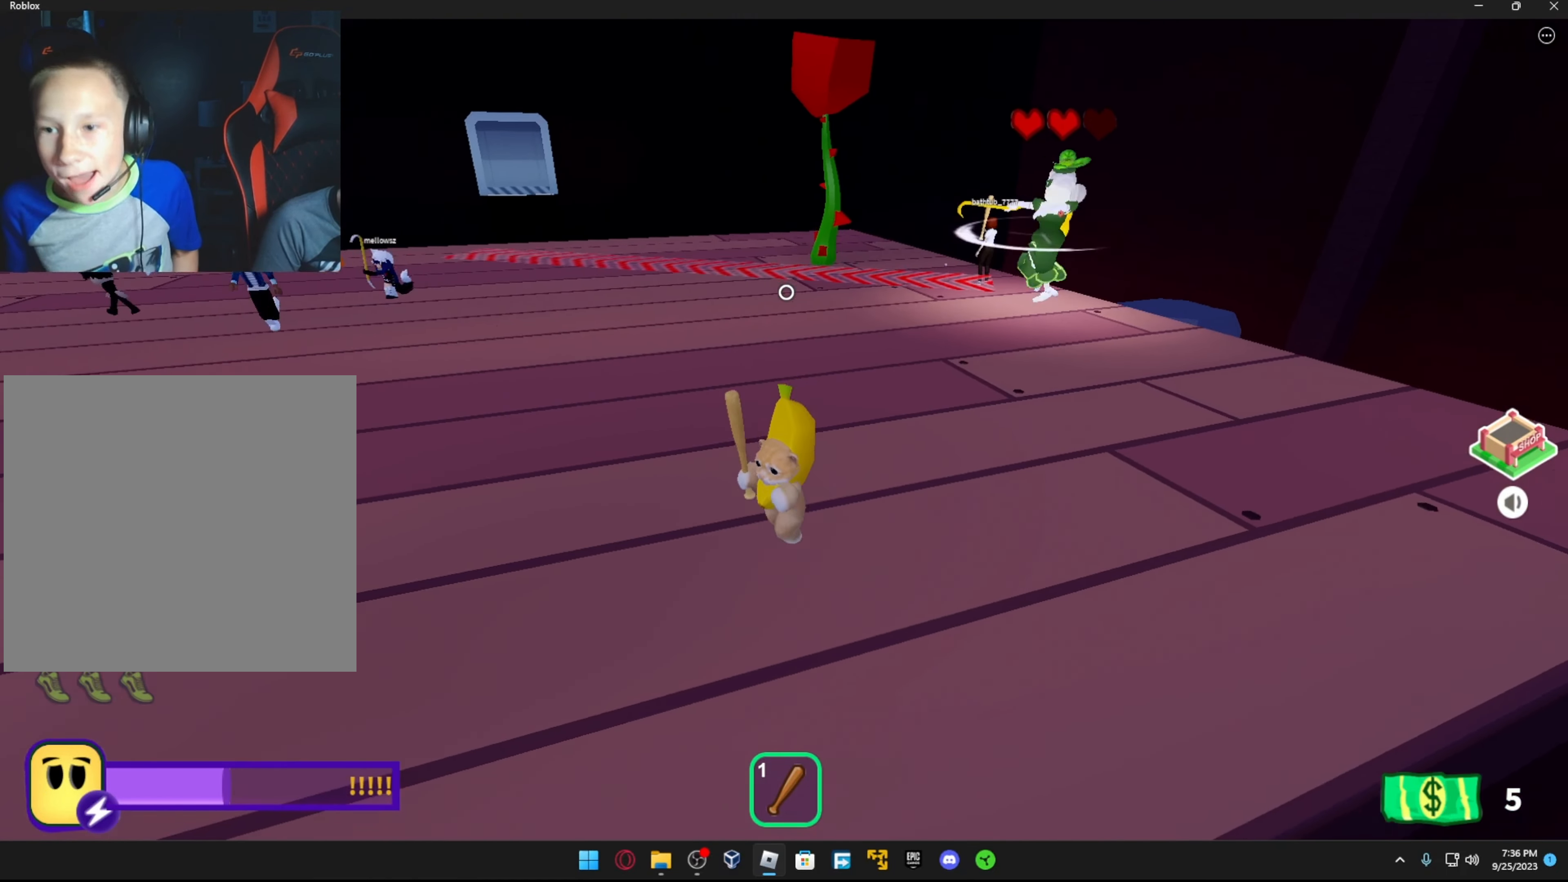
{"buttons": [], "left_stick": "center", "right_stick": "center", "events": [[367, "left_stick", "center"]]}
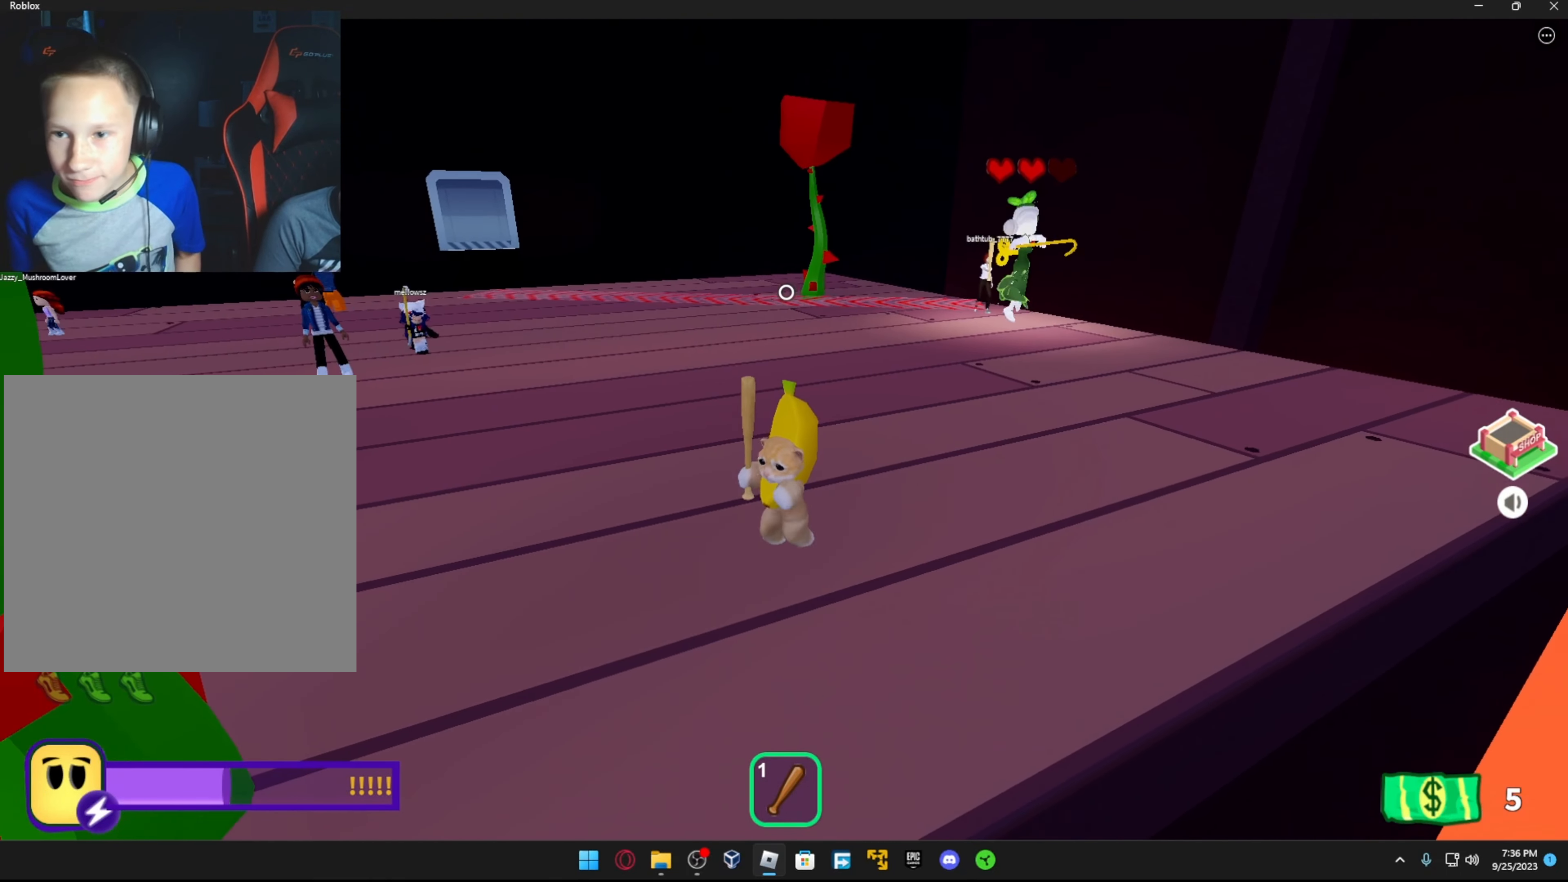
{"buttons": [], "left_stick": "right", "right_stick": "center", "events": [[17, "right_stick", "left"], [217, "right_stick", "center"], [383, "left_stick", "right"]]}
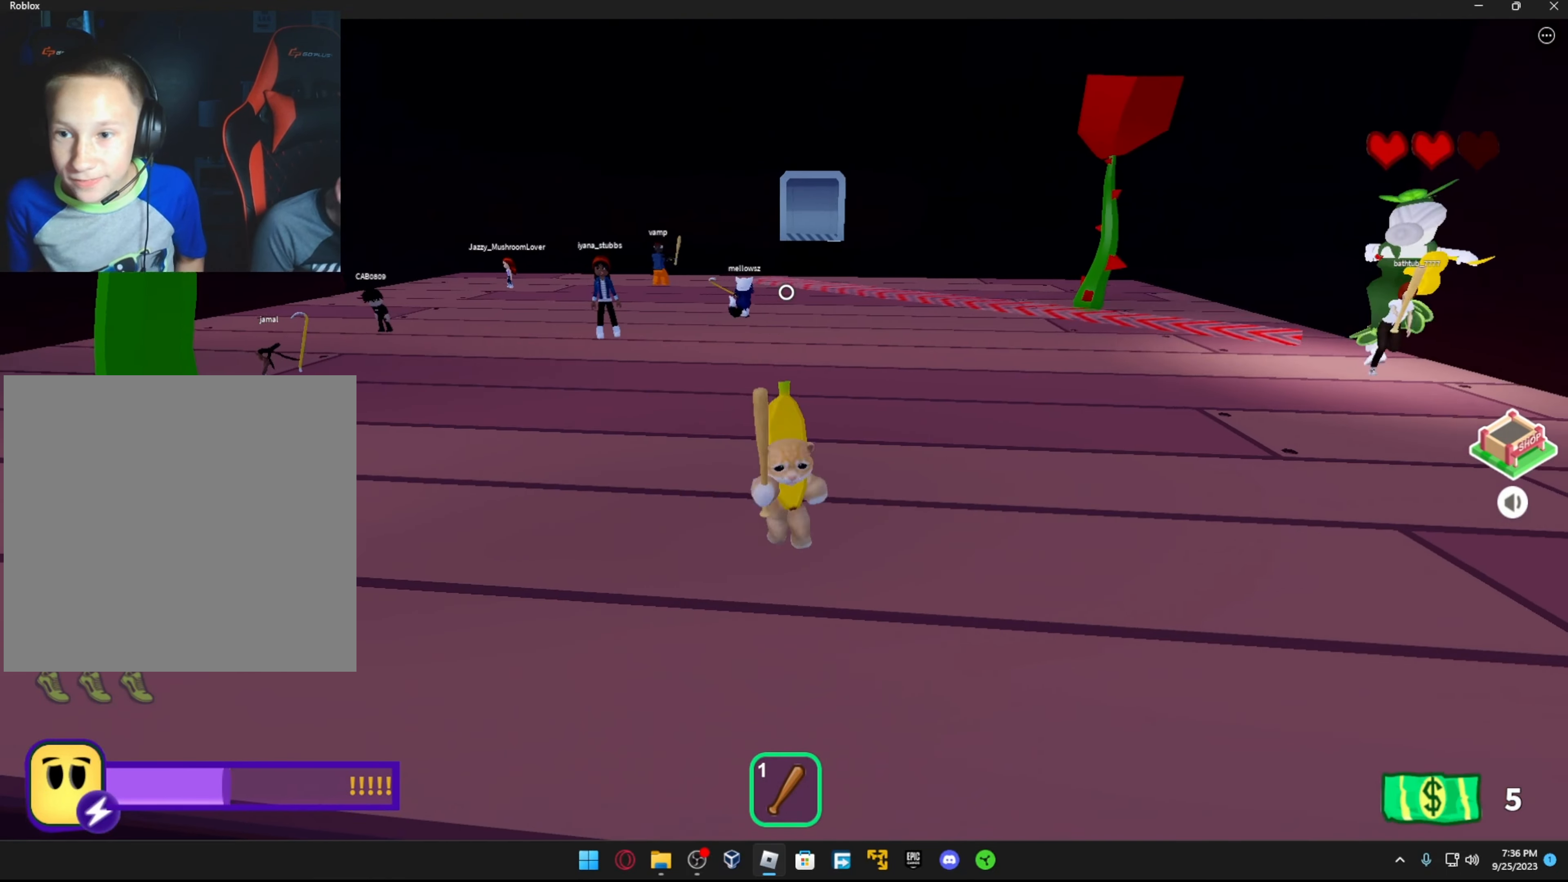
{"buttons": [], "left_stick": "down-right", "right_stick": "center", "events": [[33, "right_stick", "down-right"], [83, "left_stick", "up-right"], [184, "right_stick", "center"], [284, "left_stick", "up"], [417, "left_stick", "right"], [467, "left_stick", "down-right"]]}
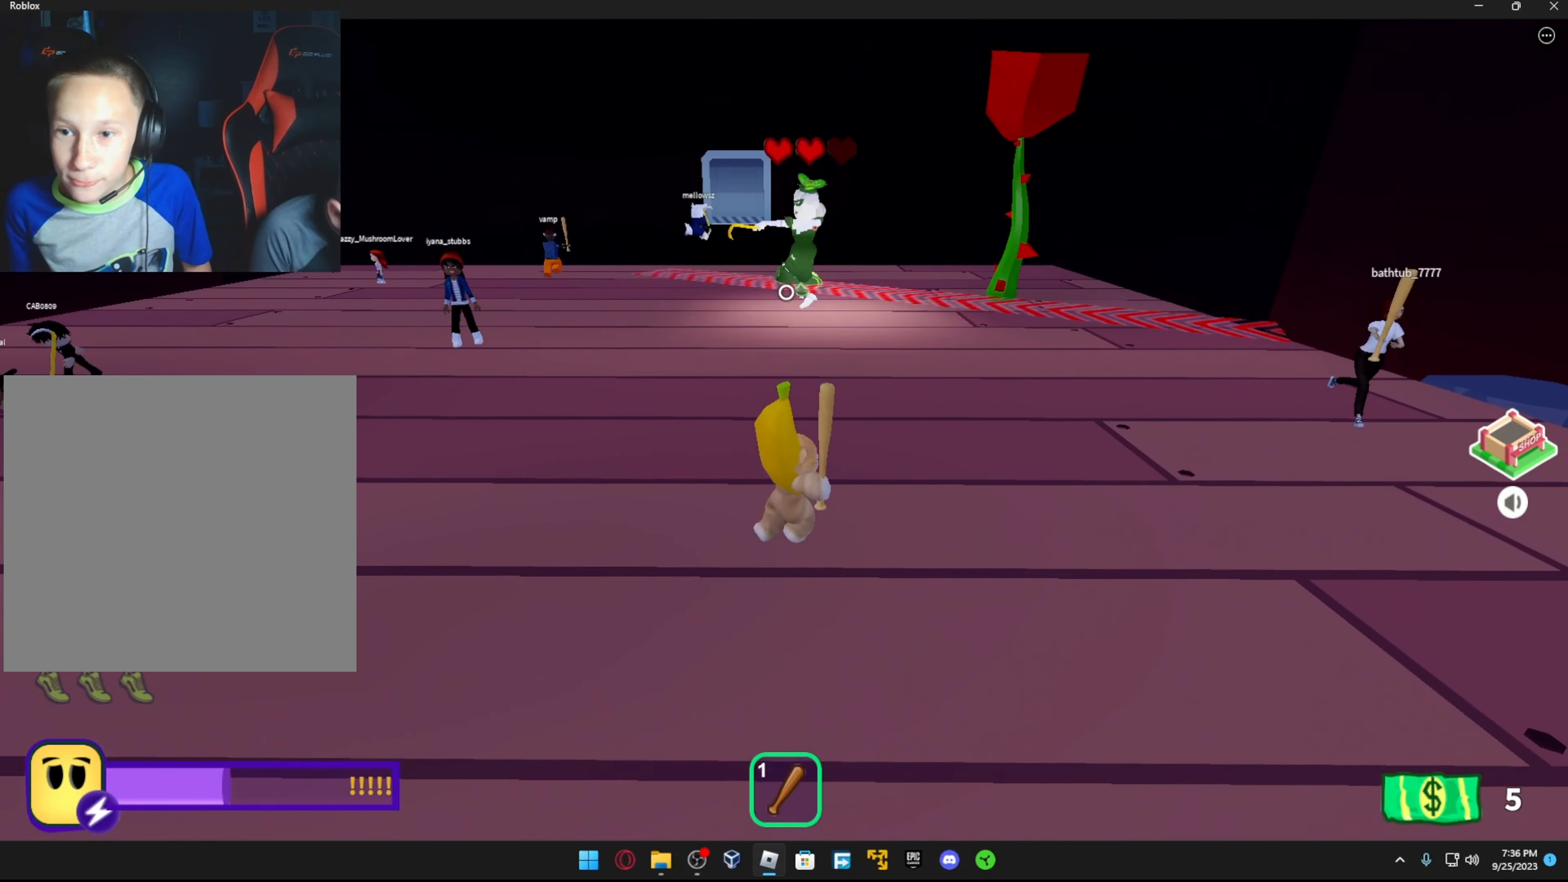
{"buttons": [], "left_stick": "center", "right_stick": "center", "events": [[17, "left_stick", "down"], [84, "left_stick", "down-left"], [217, "left_stick", "center"]]}